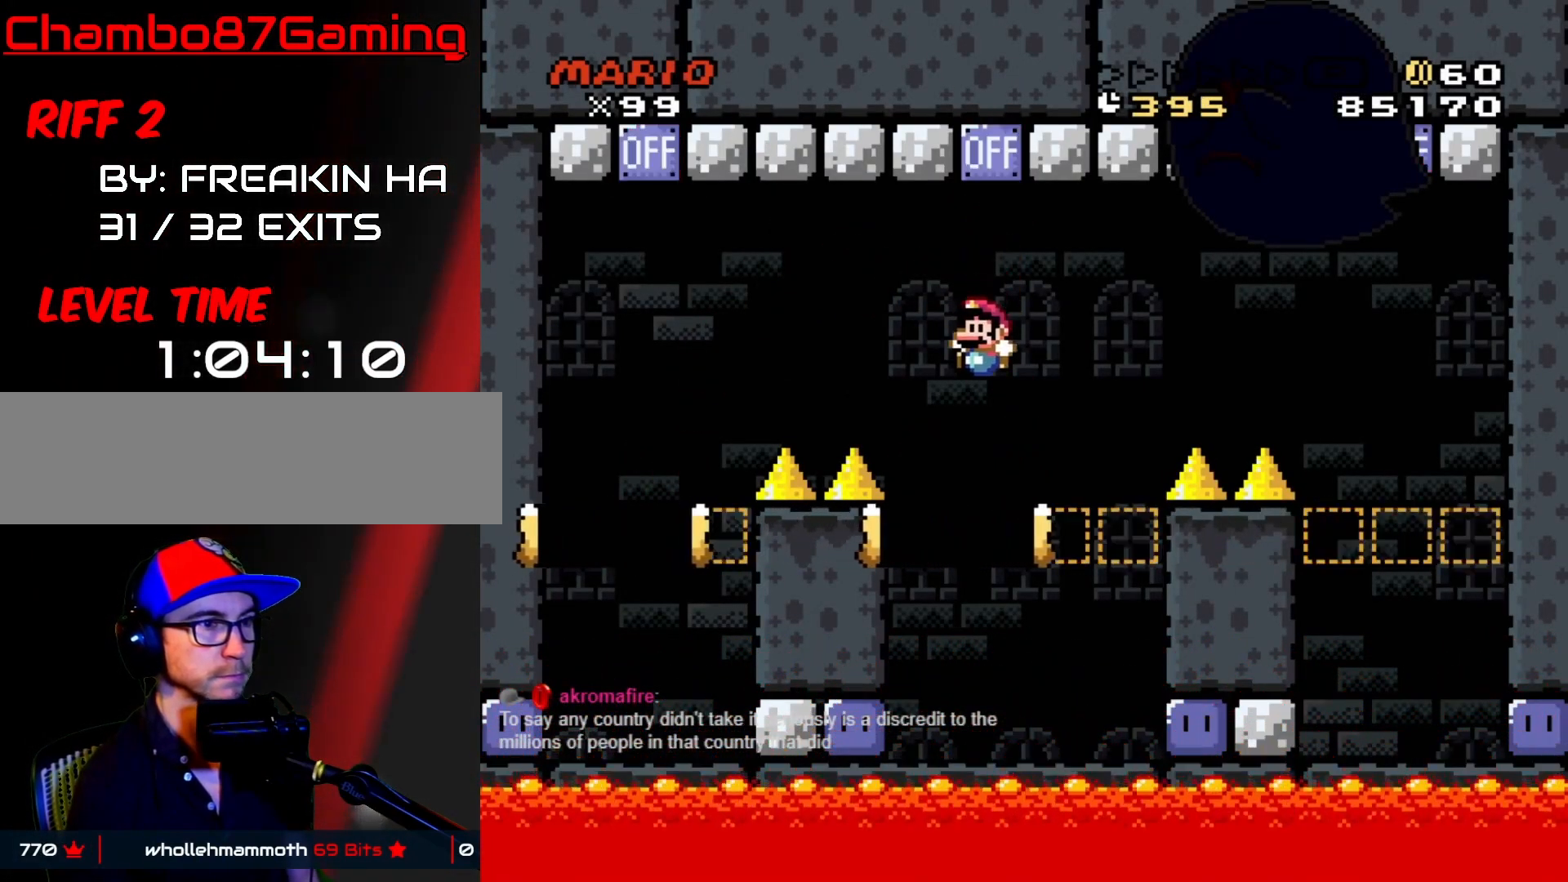
Gameplay with a controller (Nintendo layout); each line is a JSON object with the inputs held at the frame after it. "events" lists button and stick changes between this image and that frame as [ms after this image, input, new state], when the widget could be followed in between. Not read: L3 R3.
{"buttons": ["DPAD_RIGHT"], "events": [[450, "Y", "up"]]}
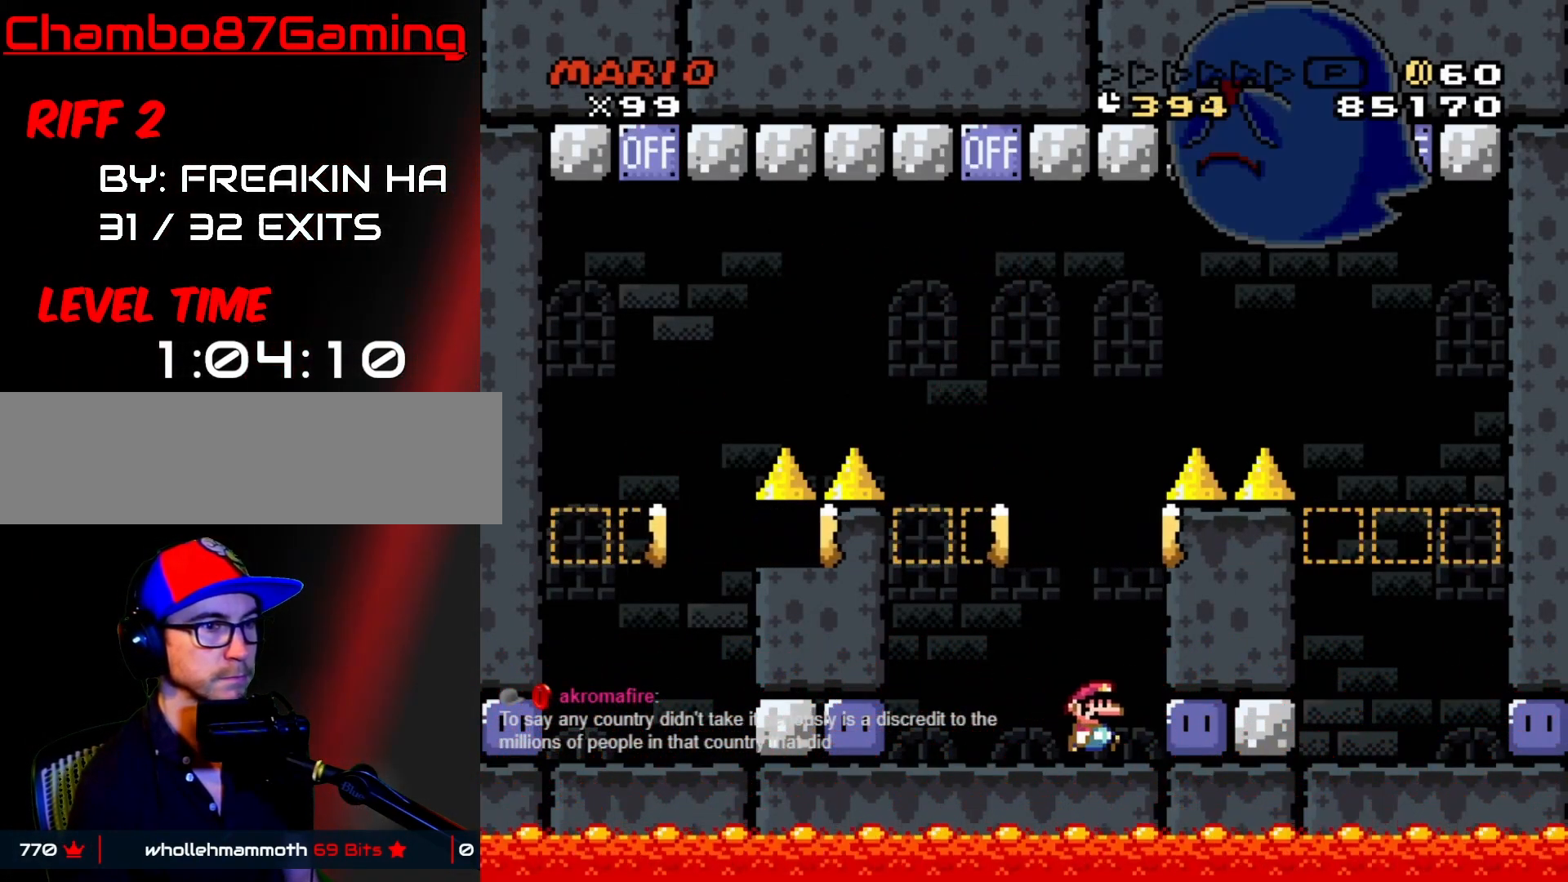
{"buttons": ["Y", "DPAD_UP"], "events": [[83, "DPAD_RIGHT", "up"], [83, "Y", "down"], [117, "DPAD_LEFT", "down"], [333, "DPAD_LEFT", "up"], [333, "DPAD_UP", "down"], [367, "DPAD_RIGHT", "down"], [367, "DPAD_UP", "up"], [450, "DPAD_UP", "down"], [467, "DPAD_RIGHT", "up"]]}
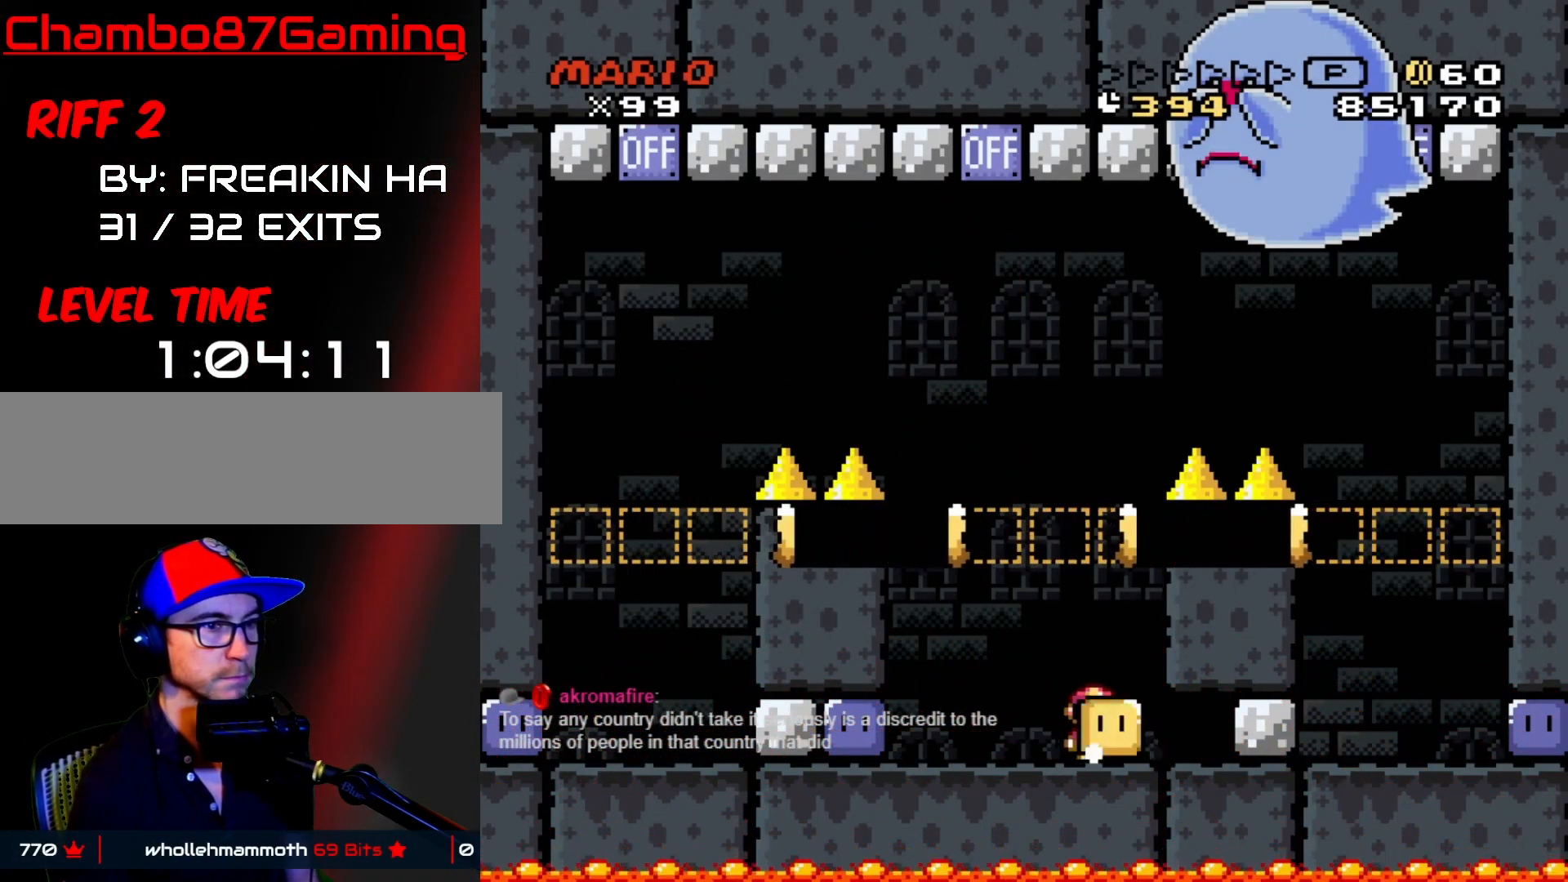
{"buttons": ["Y", "DPAD_UP"], "events": [[367, "Y", "up"], [450, "Y", "down"]]}
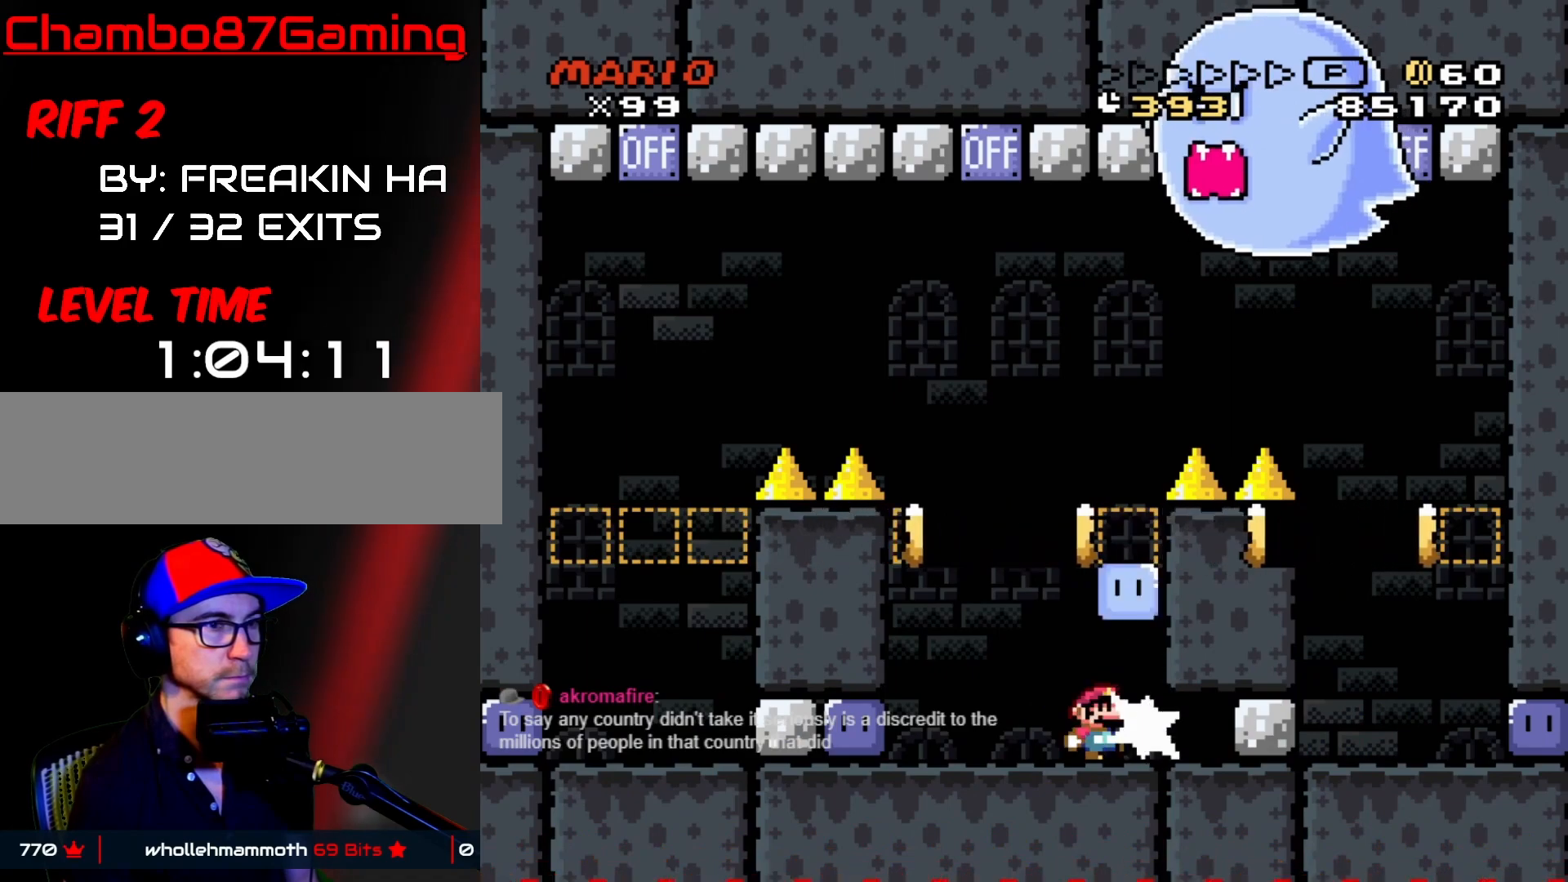
{"buttons": ["Y", "DPAD_LEFT"], "events": [[33, "DPAD_UP", "up"], [83, "DPAD_LEFT", "down"]]}
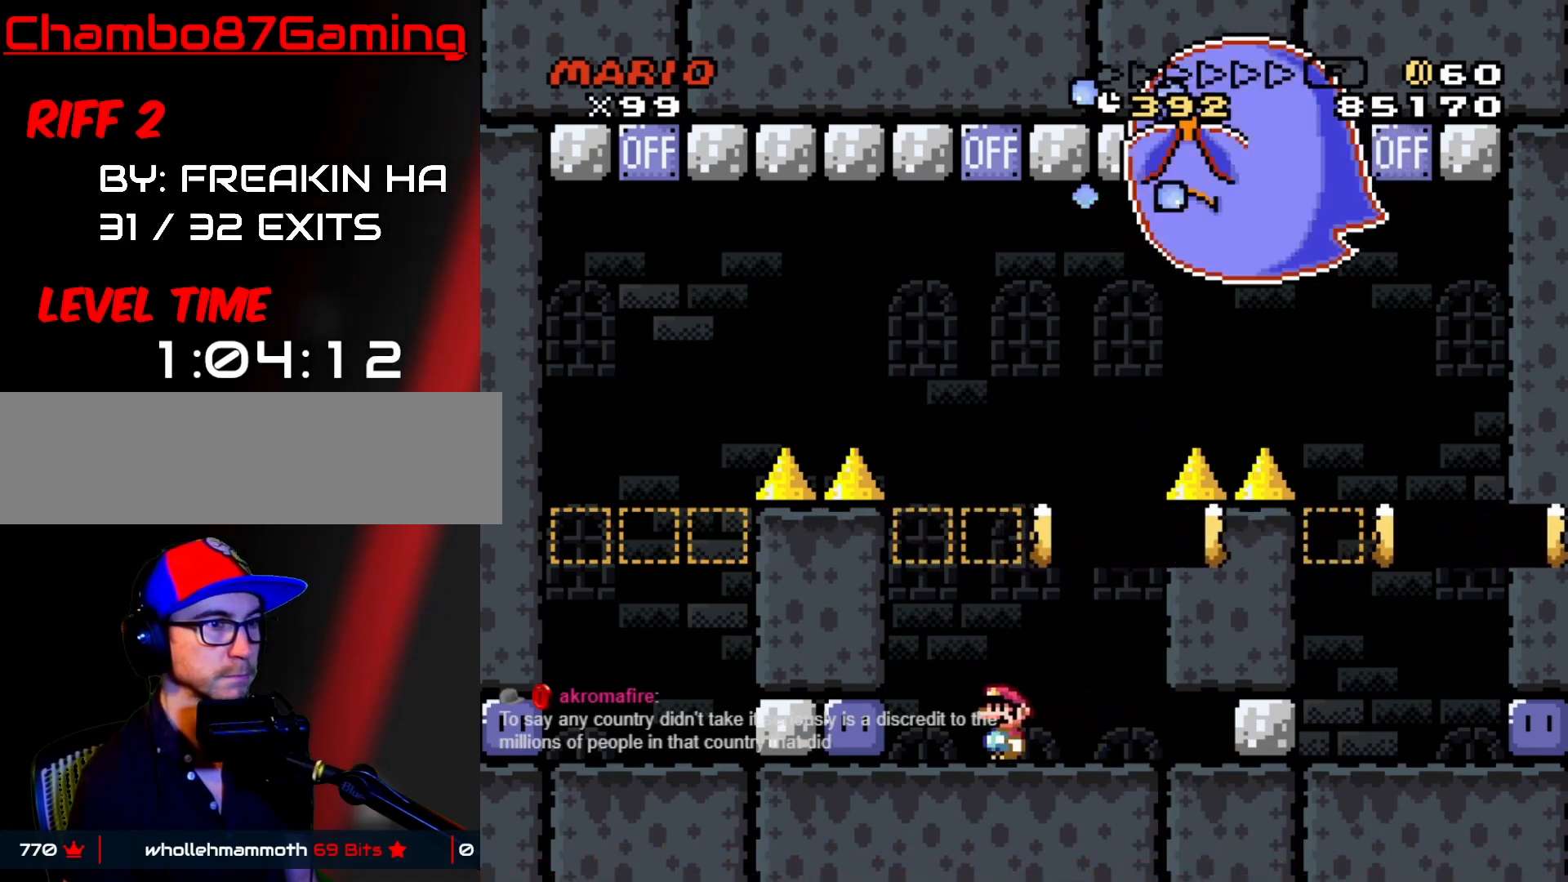
{"buttons": ["Y", "DPAD_RIGHT"], "events": [[50, "START", "down"], [50, "Y", "up"], [150, "DPAD_LEFT", "up"], [200, "START", "up"], [200, "Y", "down"], [250, "DPAD_RIGHT", "down"], [333, "DPAD_RIGHT", "up"], [467, "DPAD_RIGHT", "down"]]}
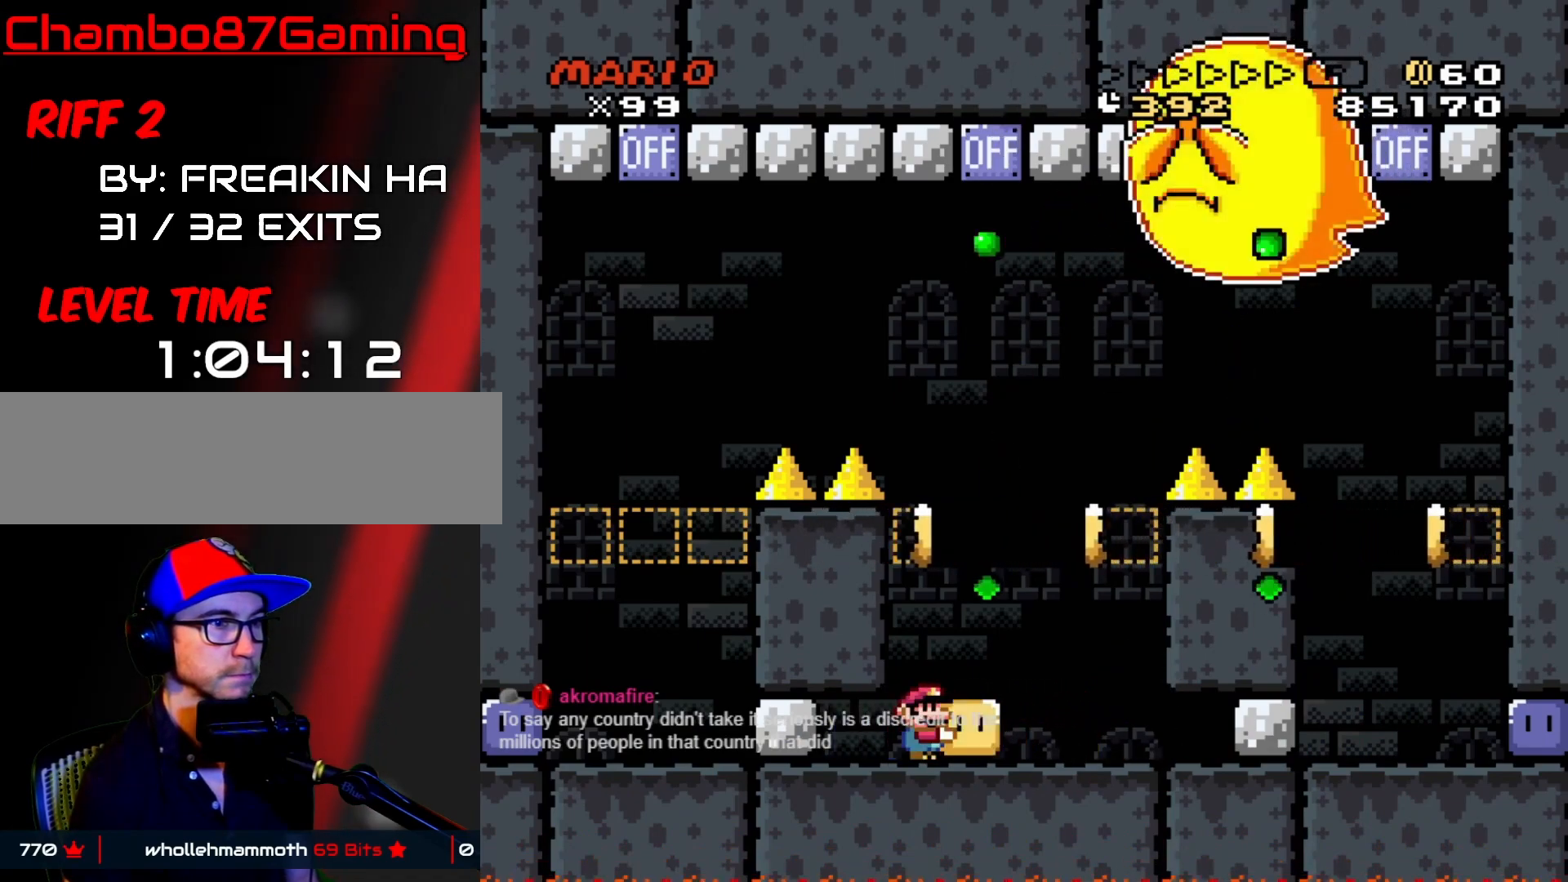
{"buttons": ["Y", "DPAD_UP"], "events": [[100, "DPAD_RIGHT", "up"], [300, "DPAD_RIGHT", "down"], [367, "DPAD_RIGHT", "up"], [483, "DPAD_UP", "down"]]}
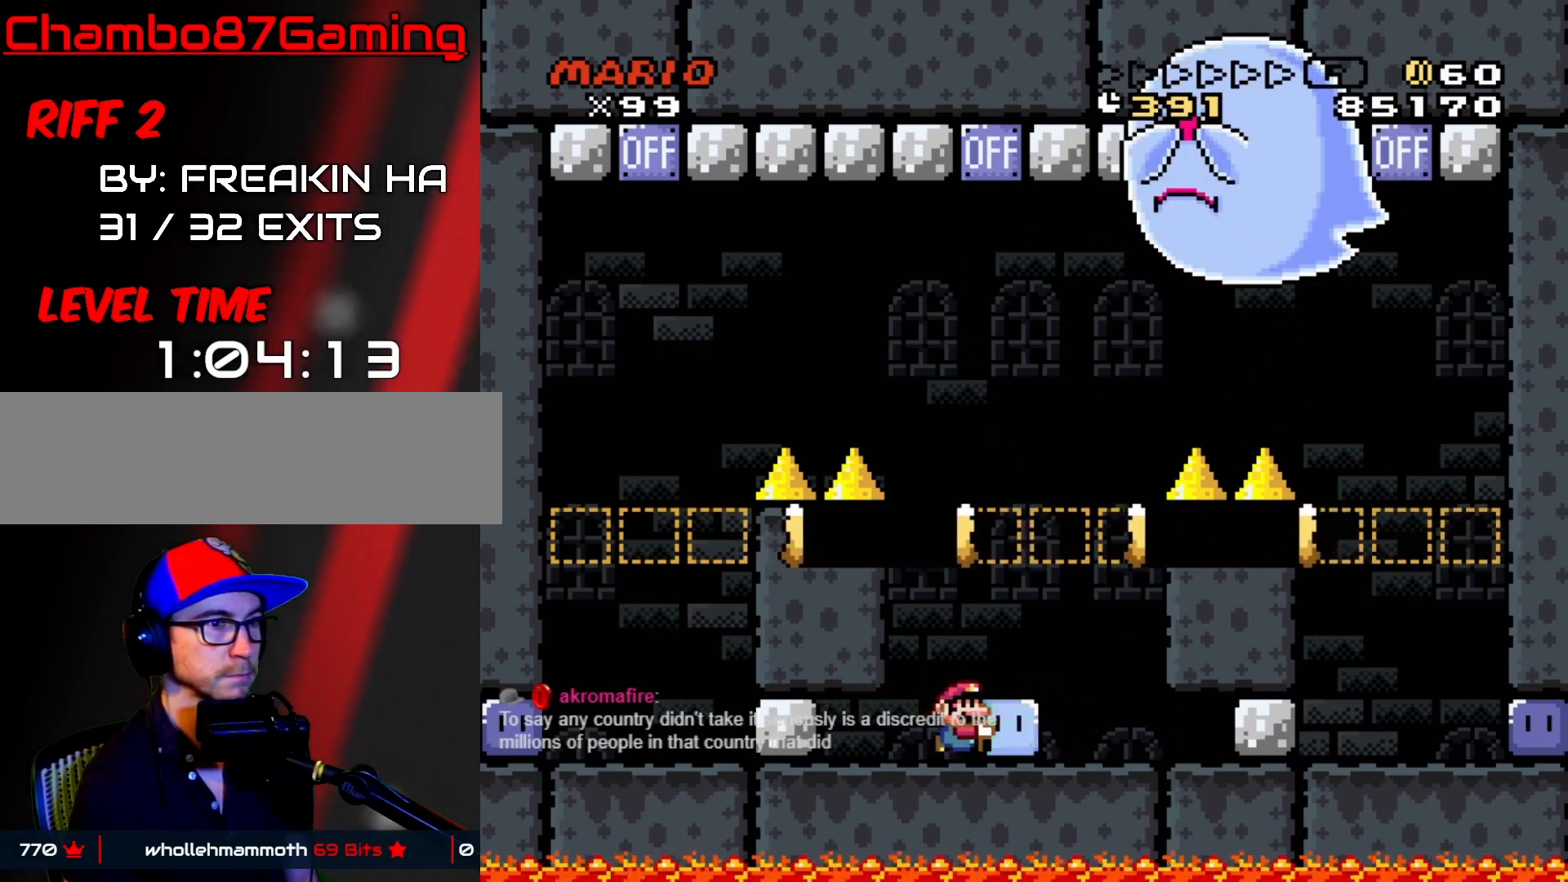
{"buttons": ["Y", "DPAD_UP"], "events": [[317, "Y", "up"], [400, "Y", "down"]]}
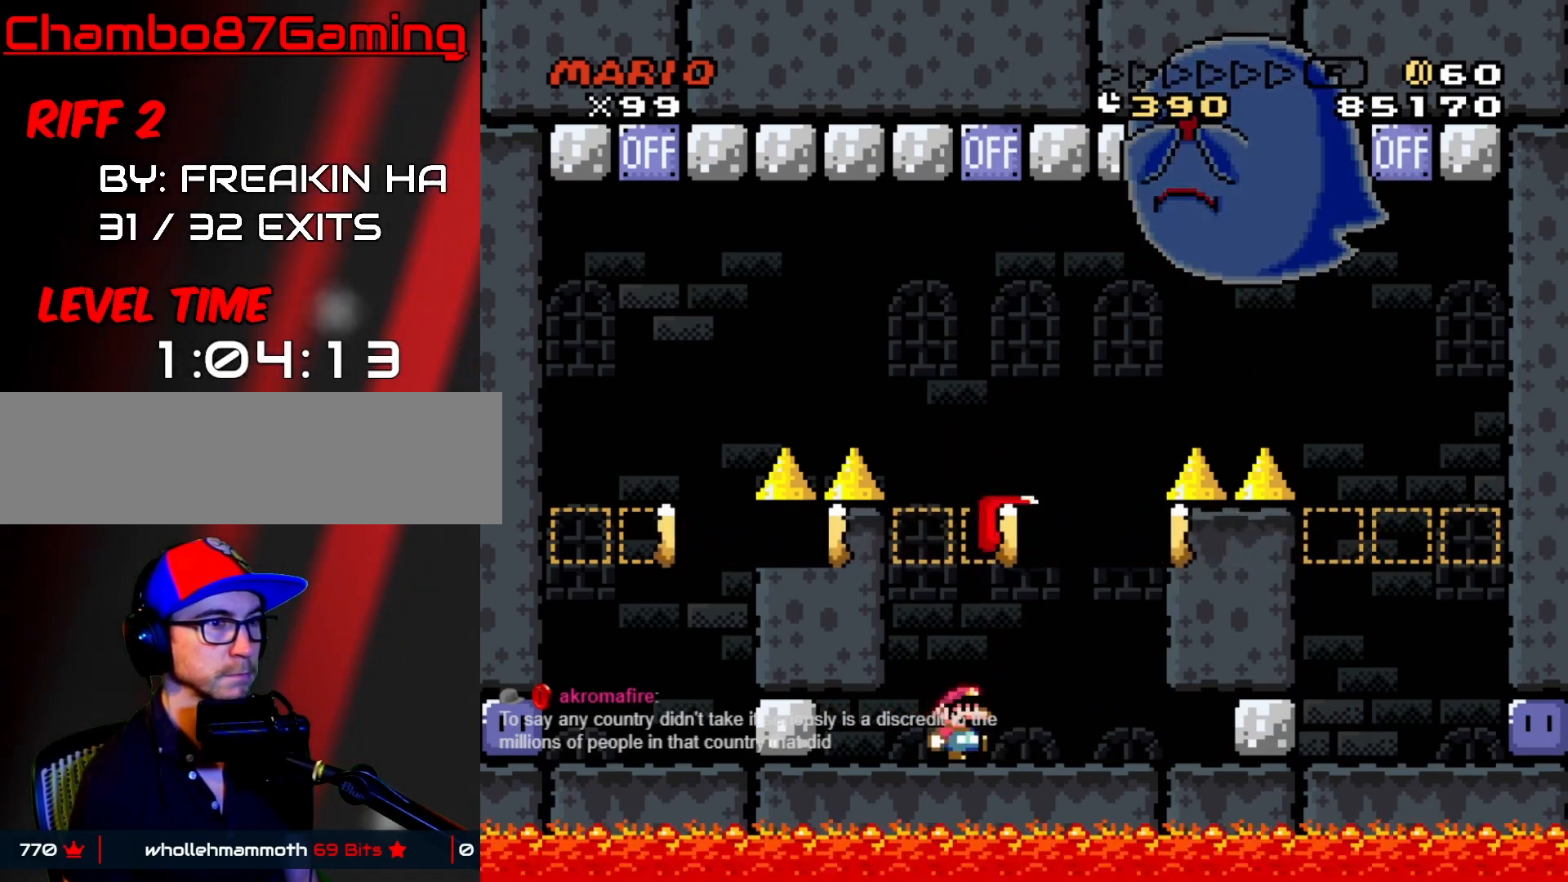
{"buttons": ["B", "Y"], "events": [[17, "DPAD_UP", "up"], [117, "B", "down"], [117, "DPAD_RIGHT", "down"], [500, "DPAD_RIGHT", "up"]]}
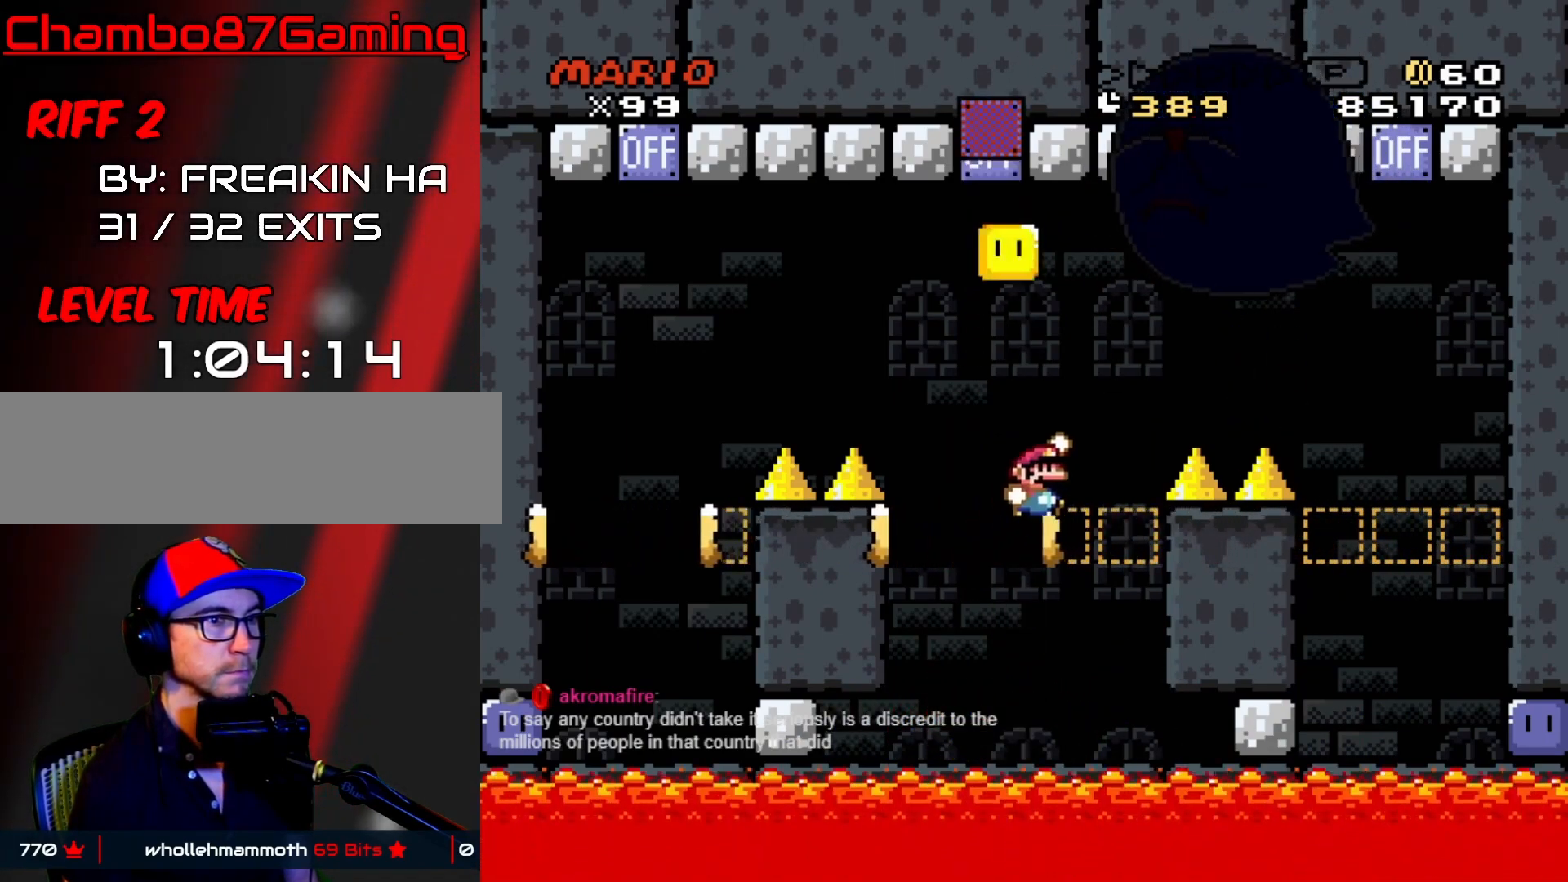
{"buttons": ["DPAD_RIGHT"], "events": [[17, "DPAD_LEFT", "down"], [50, "B", "up"], [367, "B", "down"], [433, "B", "up"], [483, "DPAD_LEFT", "up"], [483, "DPAD_UP", "down"], [483, "Y", "up"], [500, "DPAD_RIGHT", "down"], [500, "DPAD_UP", "up"]]}
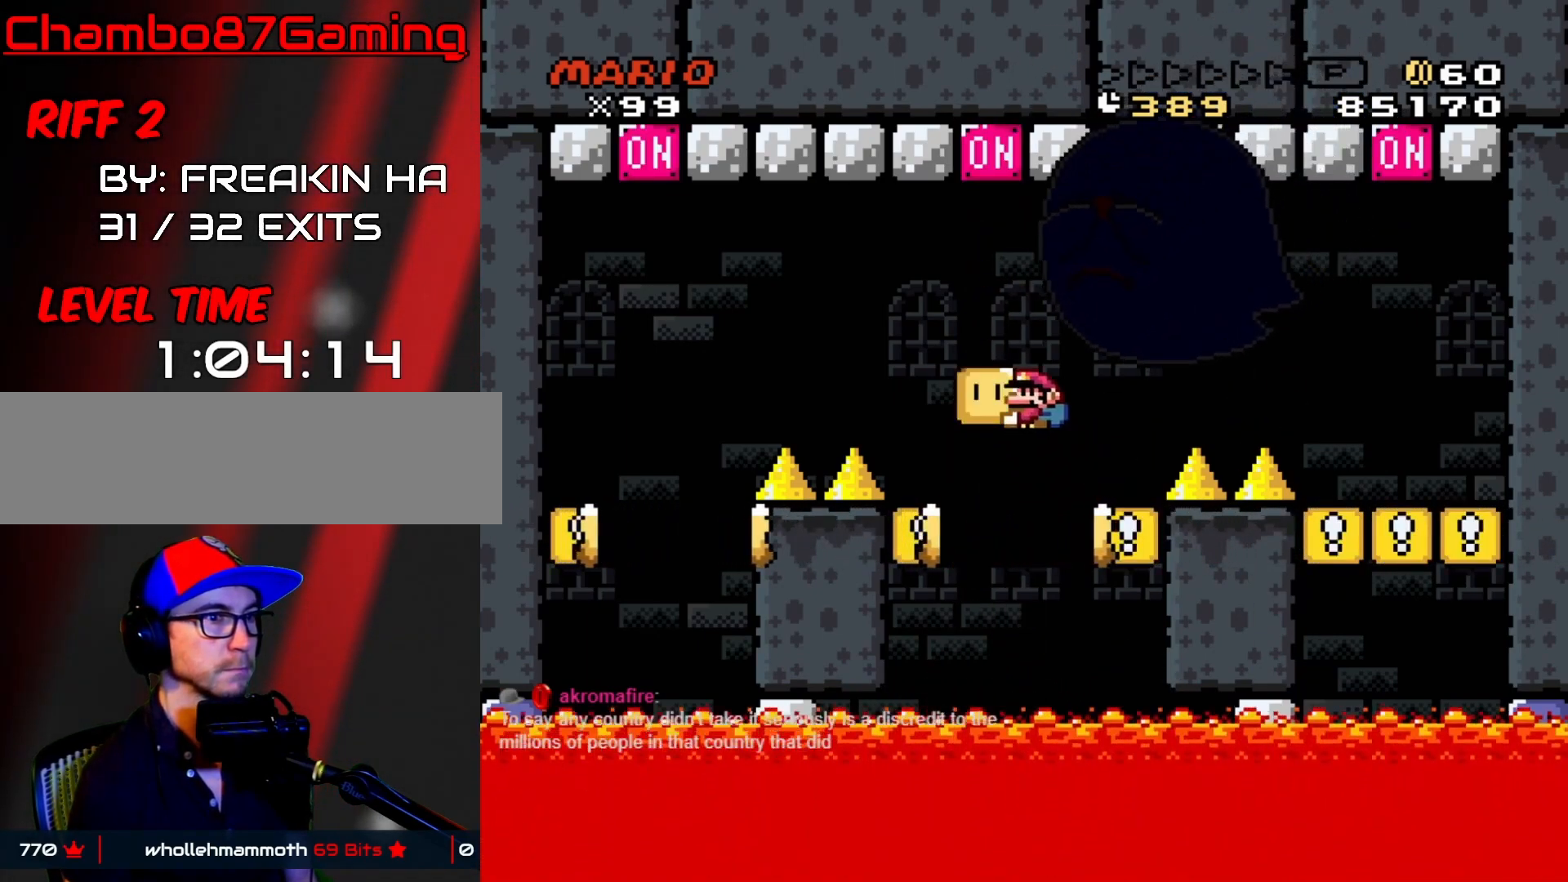
{"buttons": ["Y", "DPAD_LEFT"], "events": [[17, "Y", "down"], [150, "DPAD_DOWN", "down"], [167, "DPAD_RIGHT", "up"], [183, "DPAD_DOWN", "up"], [183, "DPAD_LEFT", "down"], [250, "DPAD_LEFT", "up"], [267, "DPAD_RIGHT", "down"], [483, "DPAD_DOWN", "down"], [483, "DPAD_RIGHT", "up"], [500, "DPAD_DOWN", "up"], [500, "DPAD_LEFT", "down"]]}
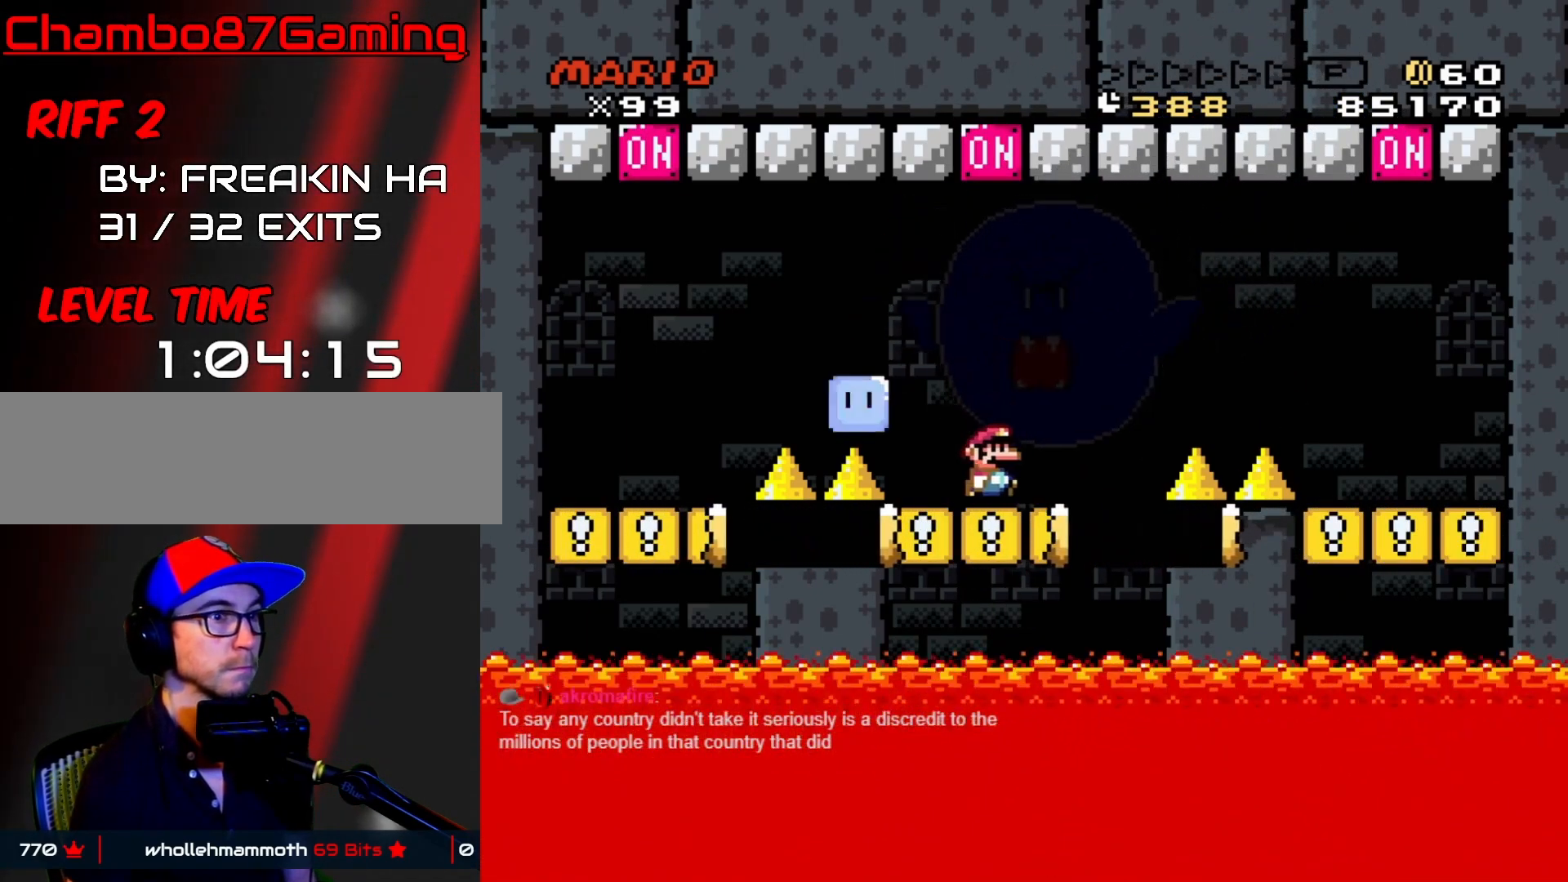
{"buttons": ["B", "Y", "DPAD_LEFT"], "events": [[167, "B", "down"], [267, "B", "up"], [350, "B", "down"]]}
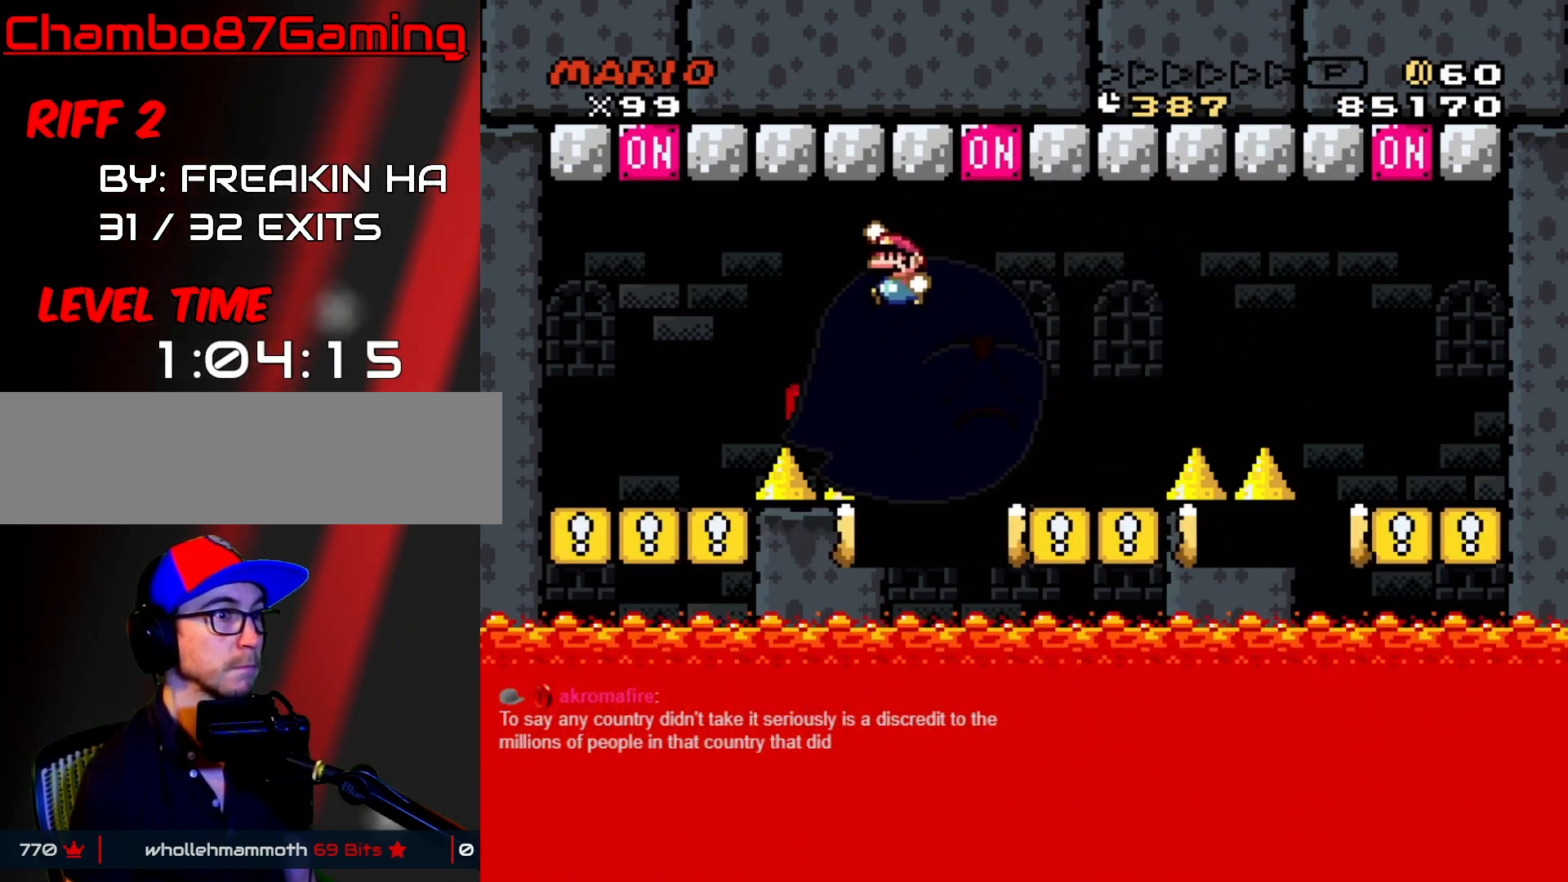
{"buttons": ["Y"], "events": [[200, "B", "up"], [283, "DPAD_LEFT", "up"], [283, "DPAD_UP", "down"], [333, "DPAD_RIGHT", "down"], [333, "DPAD_UP", "up"], [433, "DPAD_RIGHT", "up"]]}
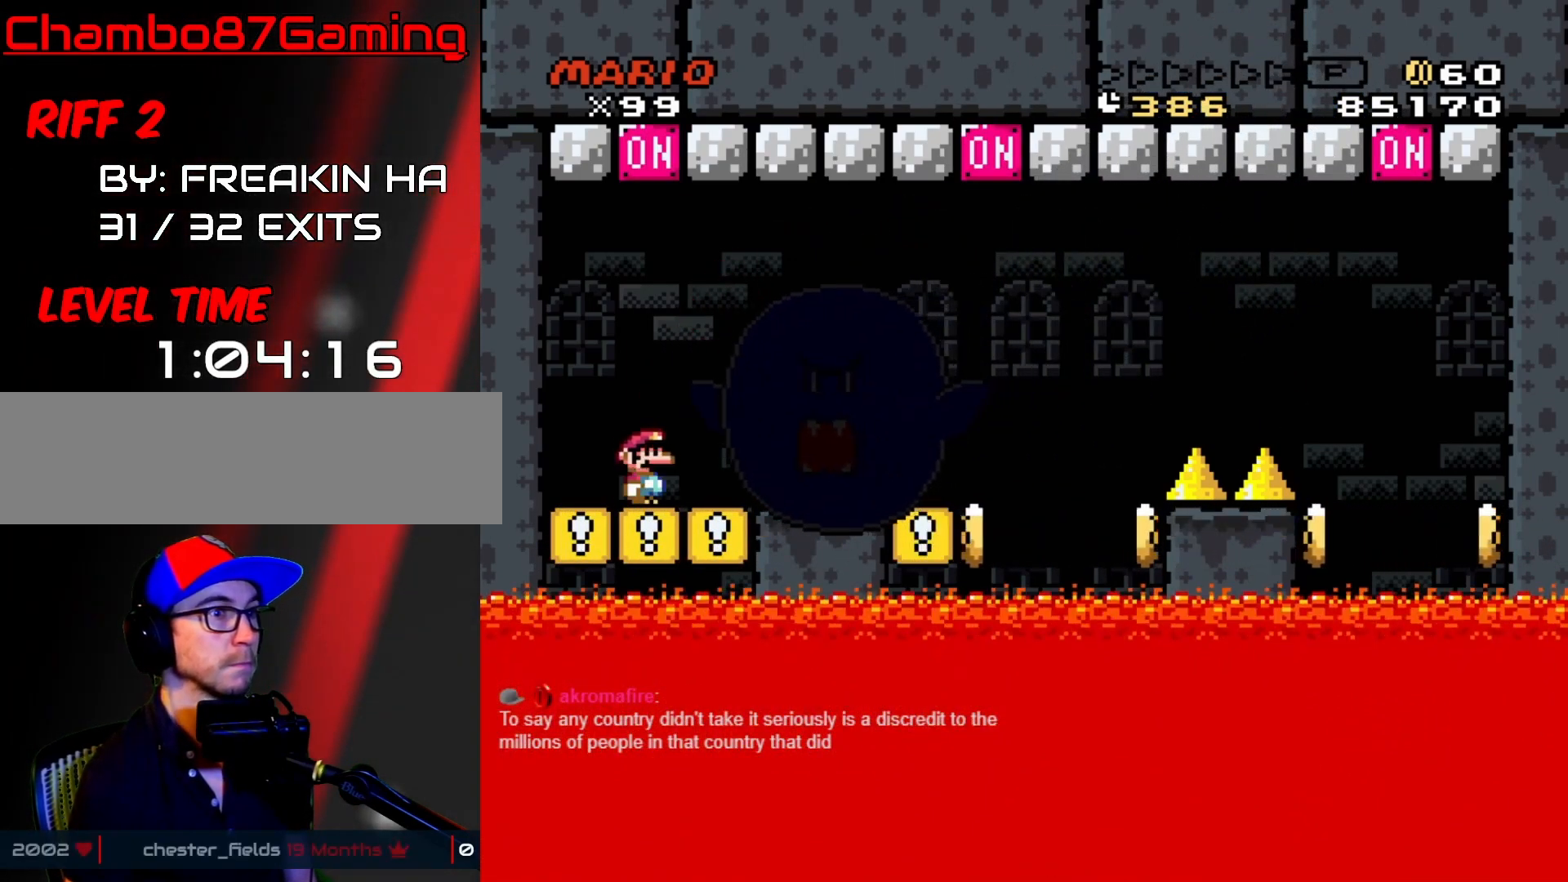
{"buttons": ["X"], "events": [[17, "Y", "up"], [100, "X", "down"]]}
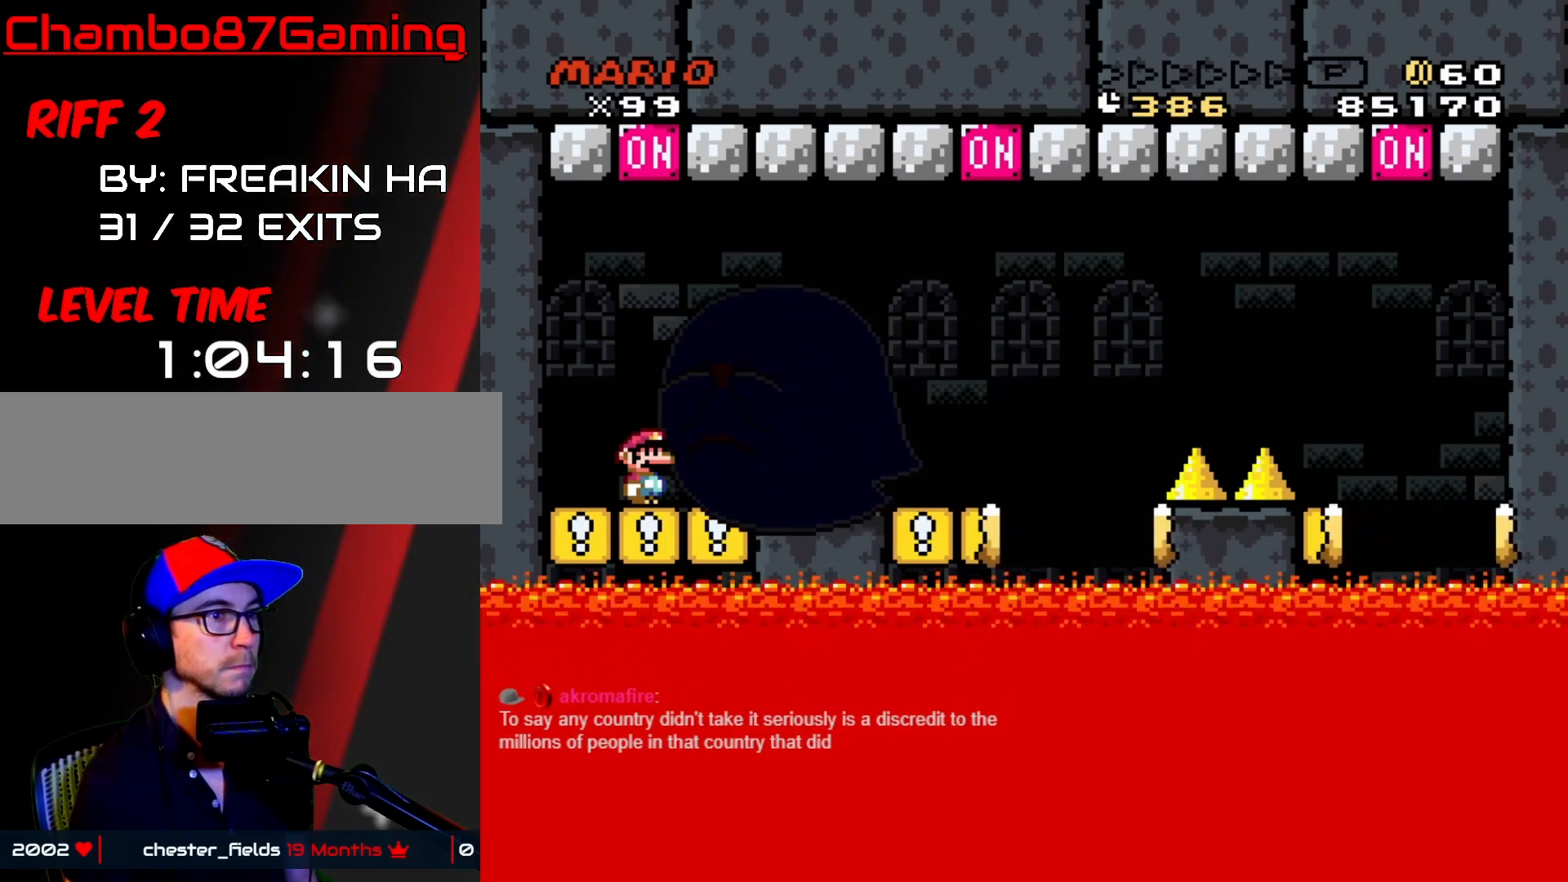
{"buttons": ["X", "DPAD_RIGHT"], "events": [[150, "DPAD_RIGHT", "down"], [317, "A", "down"], [383, "A", "up"]]}
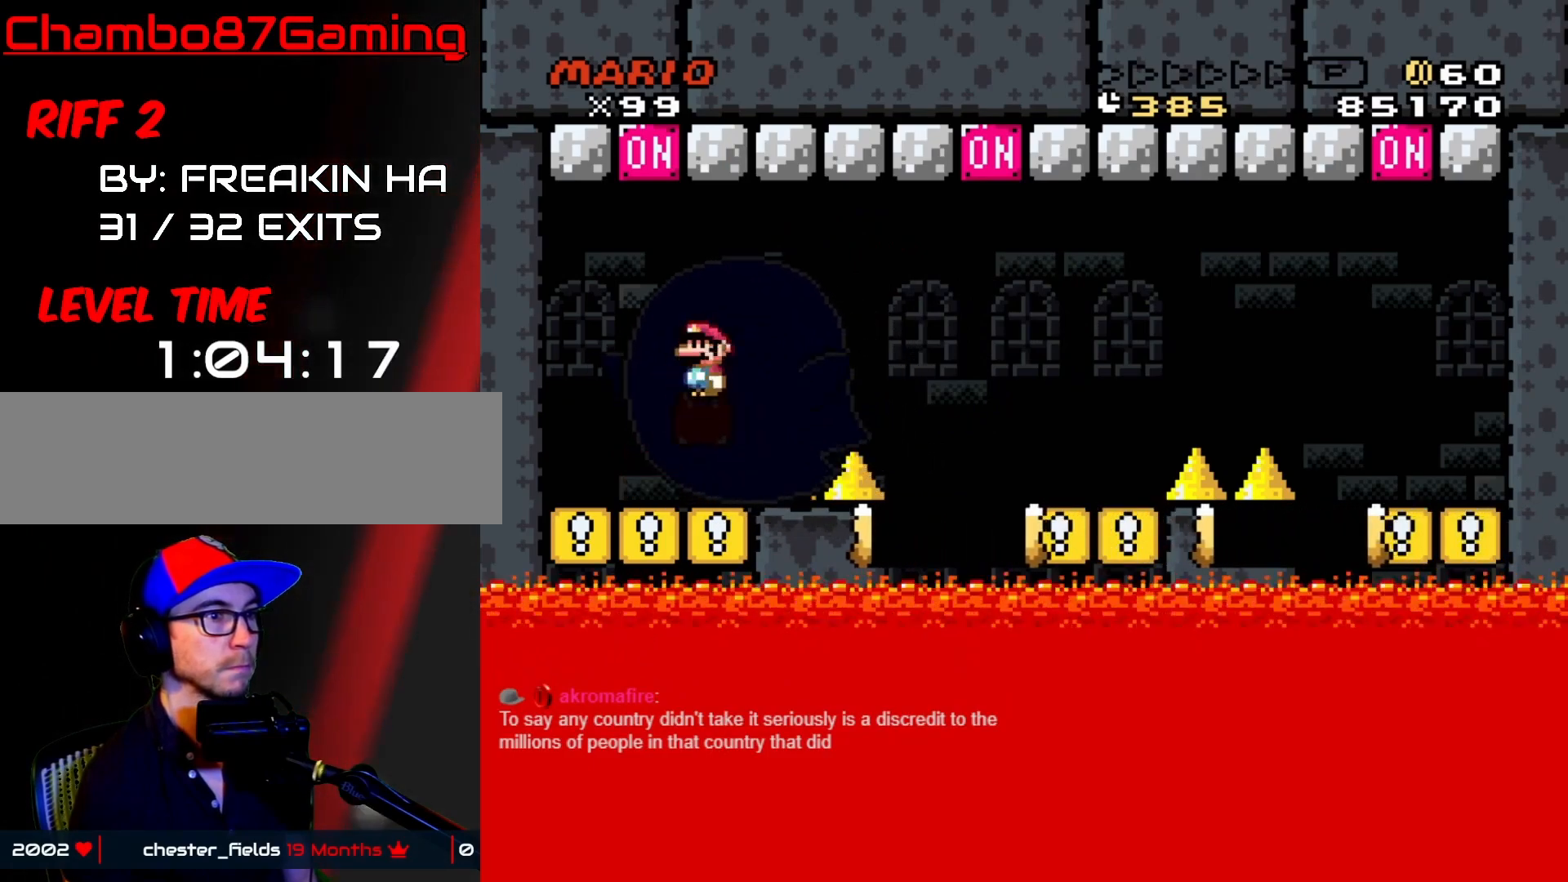
{"buttons": ["X", "DPAD_LEFT"], "events": [[33, "A", "down"], [400, "DPAD_DOWN", "down"], [400, "DPAD_RIGHT", "up"], [417, "DPAD_DOWN", "up"], [417, "DPAD_LEFT", "down"], [433, "A", "up"]]}
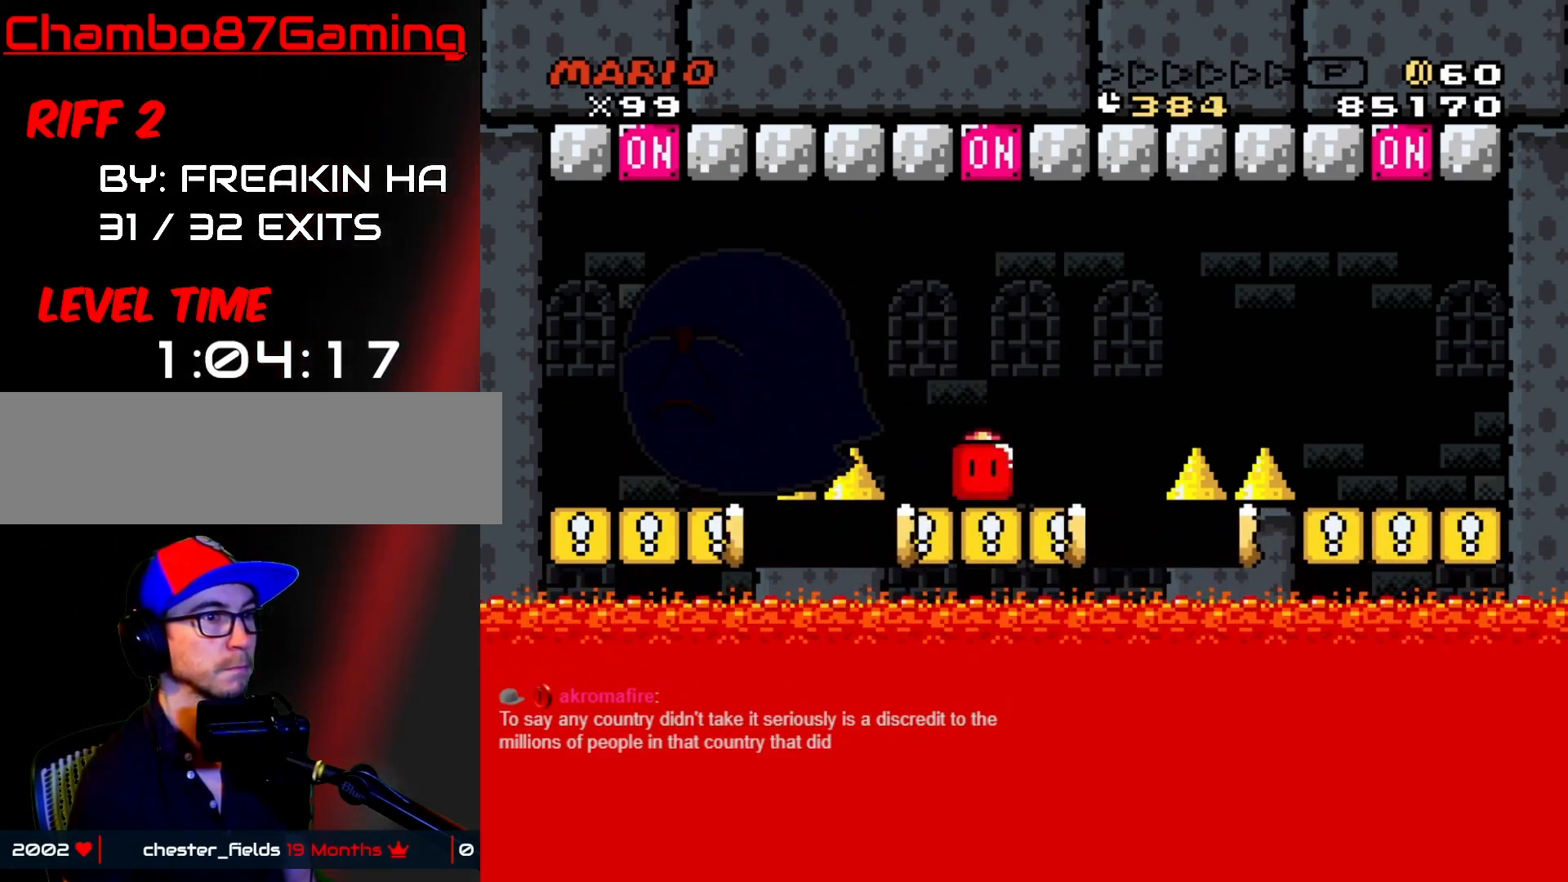
{"buttons": ["A", "X", "DPAD_LEFT"], "events": [[167, "A", "down"], [350, "A", "up"], [417, "A", "down"]]}
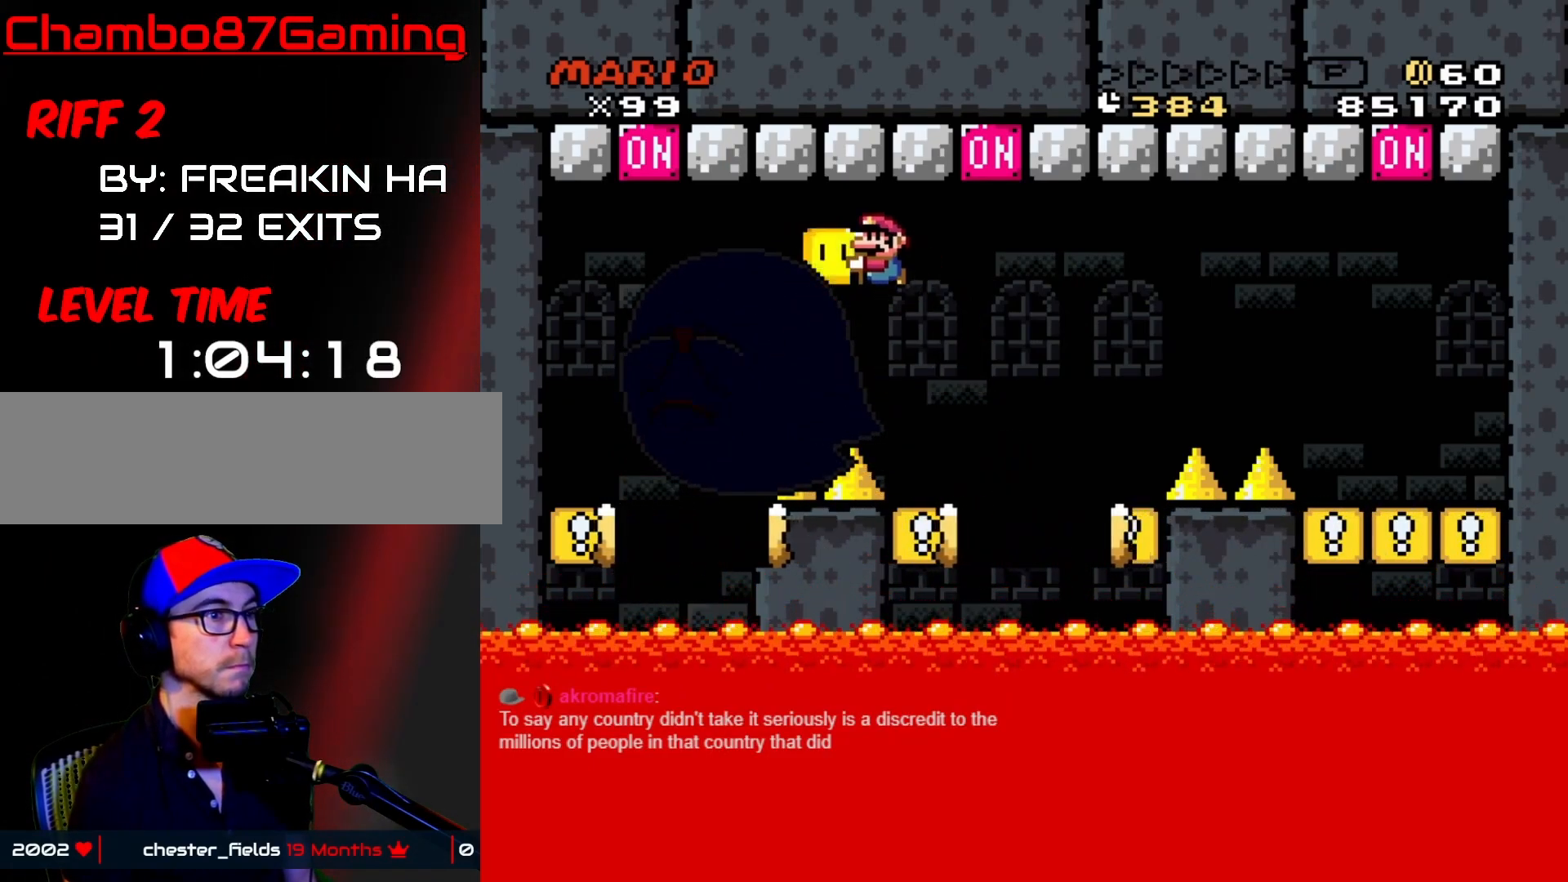
{"buttons": ["A", "X", "DPAD_LEFT"], "events": []}
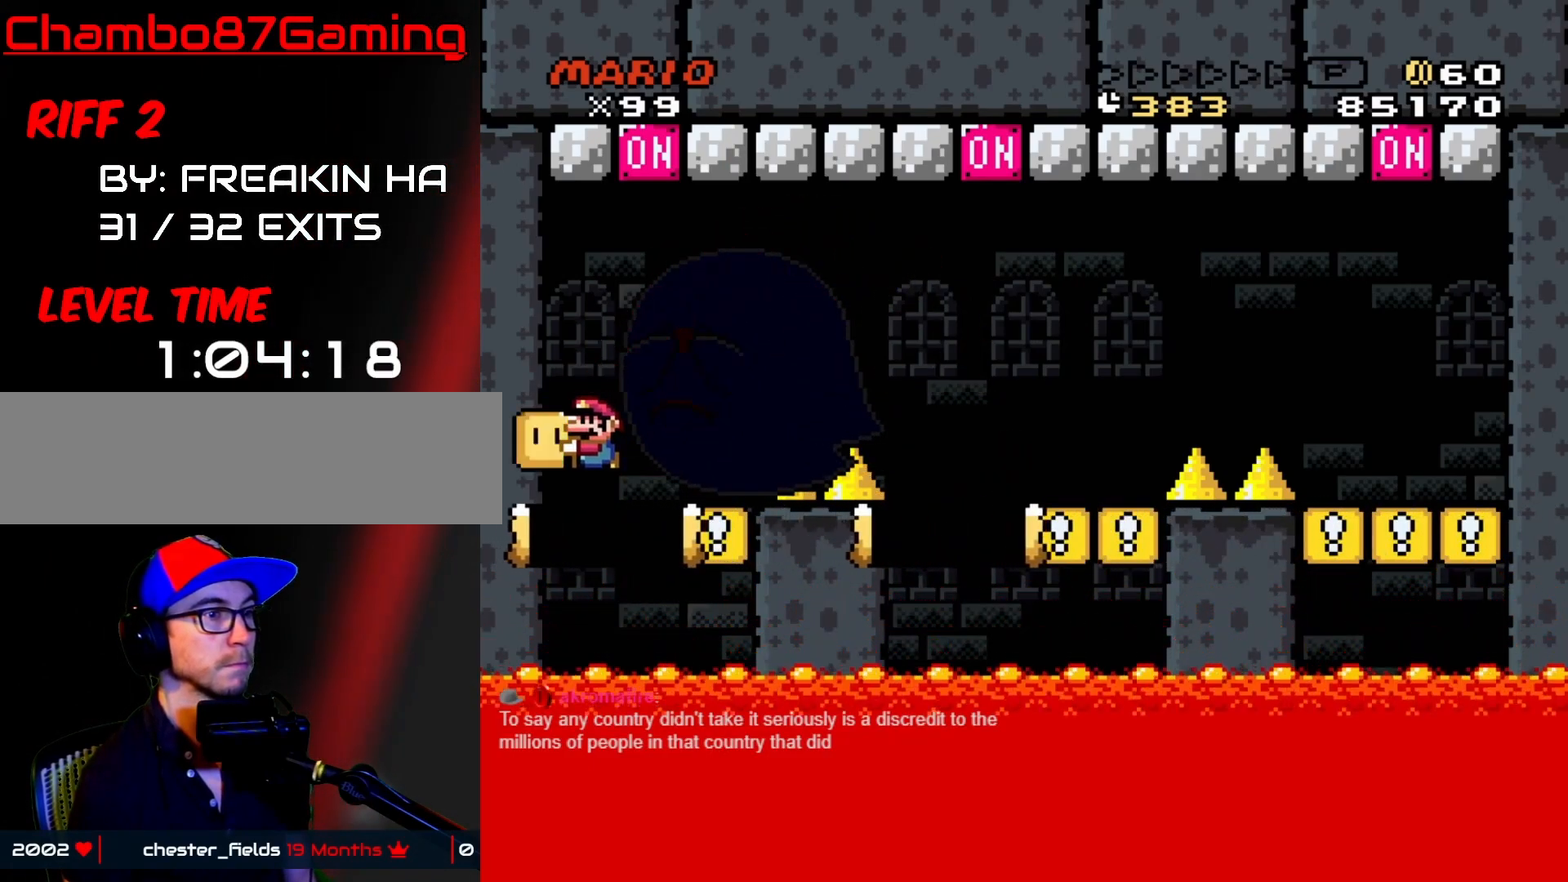
{"buttons": ["X"], "events": [[117, "A", "up"], [217, "DPAD_LEFT", "up"]]}
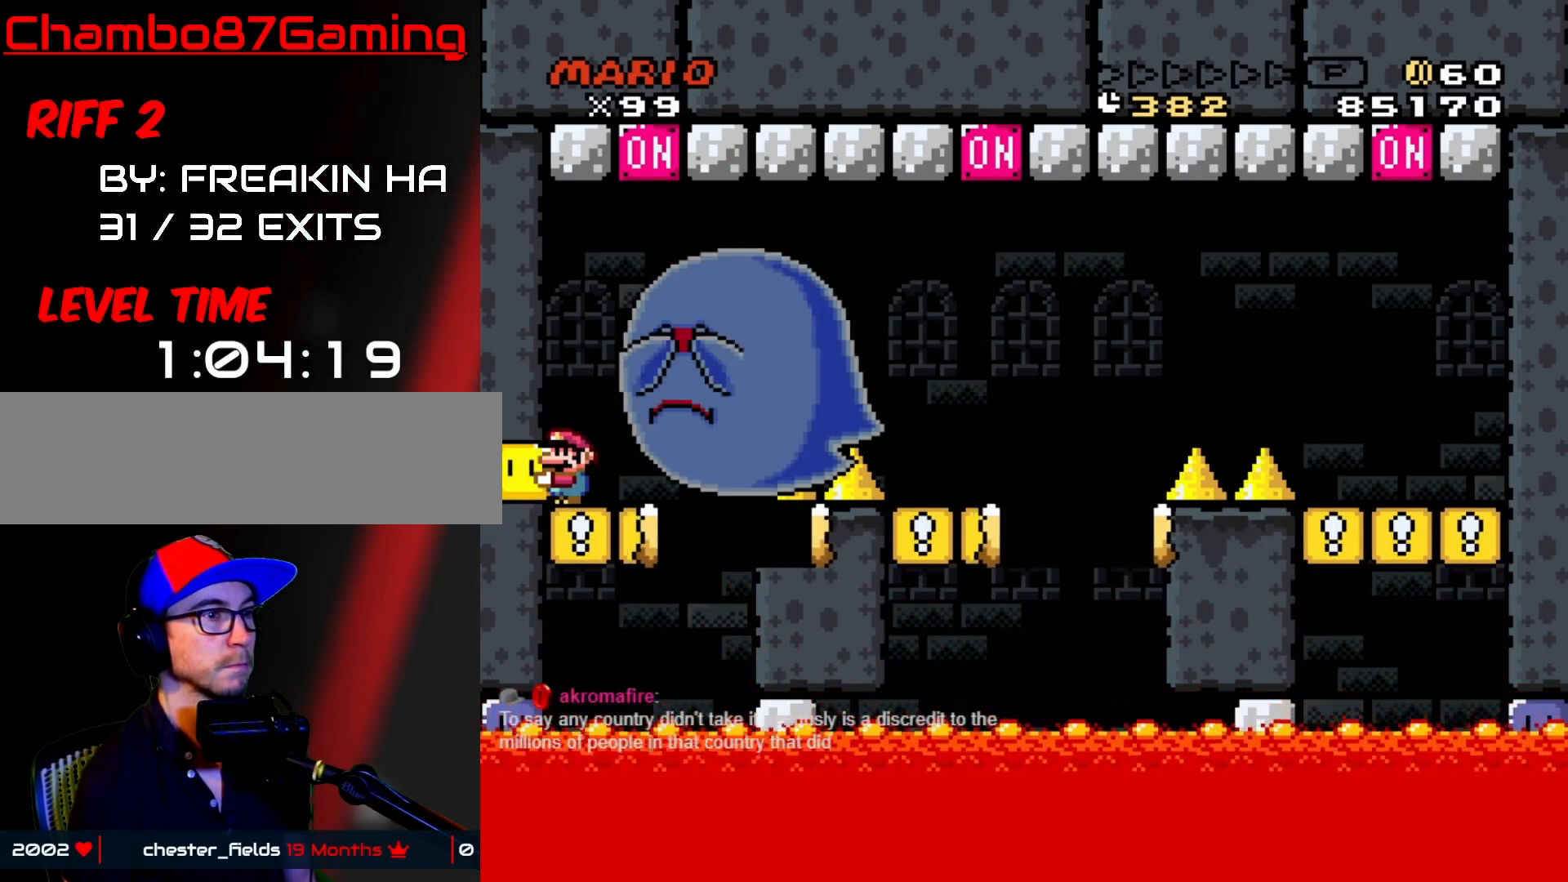
{"buttons": ["A", "X", "DPAD_RIGHT"], "events": [[367, "A", "down"], [417, "DPAD_RIGHT", "down"]]}
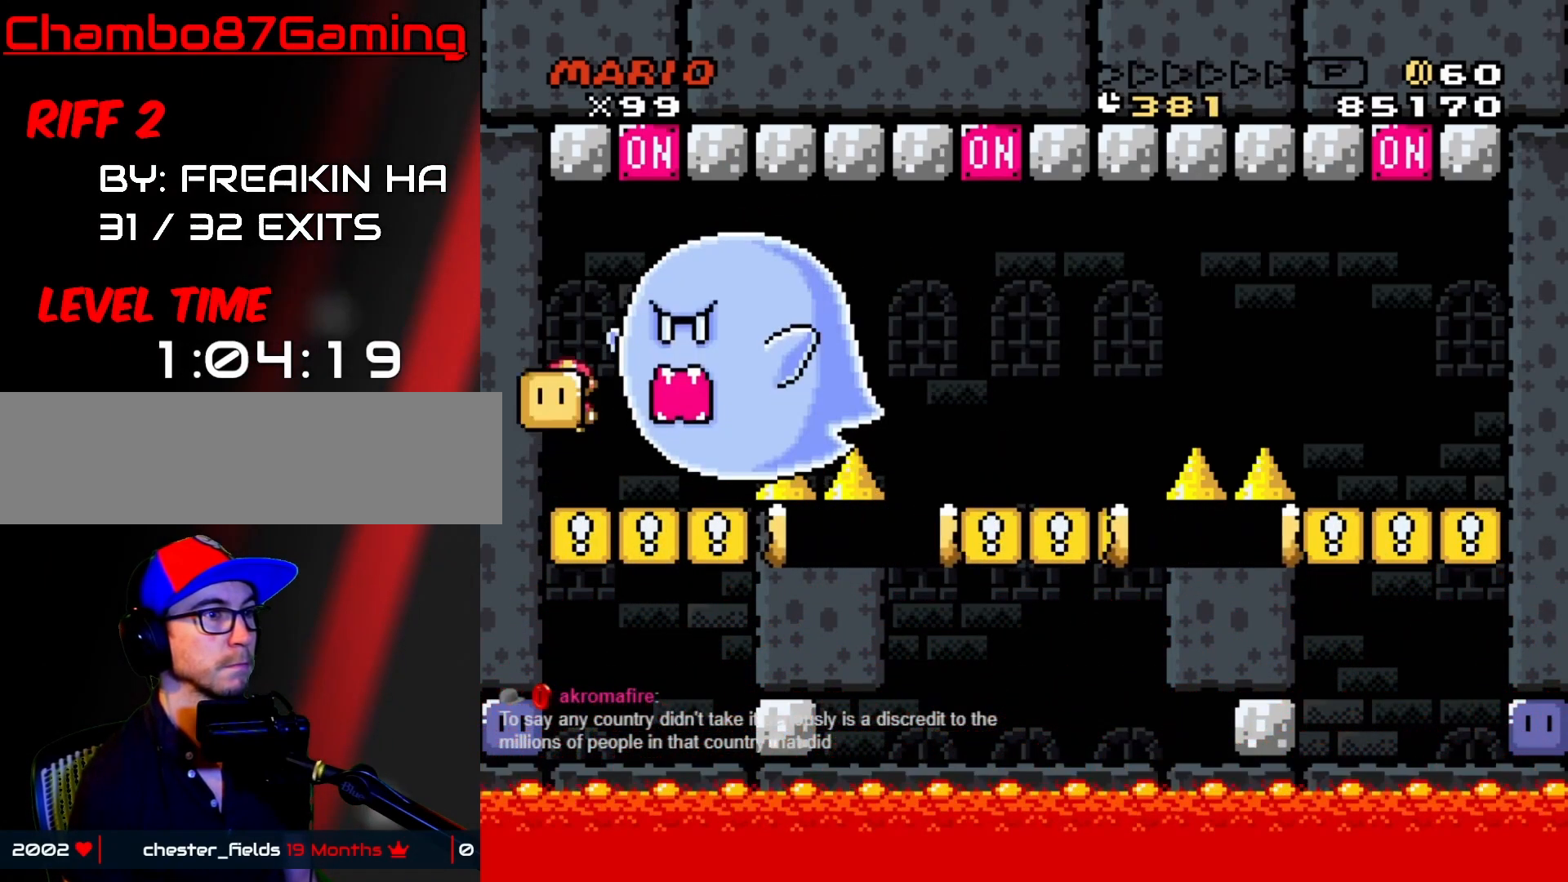
{"buttons": ["X"], "events": [[50, "A", "up"], [67, "X", "up"], [117, "DPAD_RIGHT", "up"], [133, "DPAD_LEFT", "down"], [133, "Y", "down"], [300, "DPAD_LEFT", "up"], [300, "DPAD_UP", "down"], [317, "DPAD_RIGHT", "down"], [317, "DPAD_UP", "up"], [317, "Y", "up"], [383, "DPAD_RIGHT", "up"], [417, "X", "down"]]}
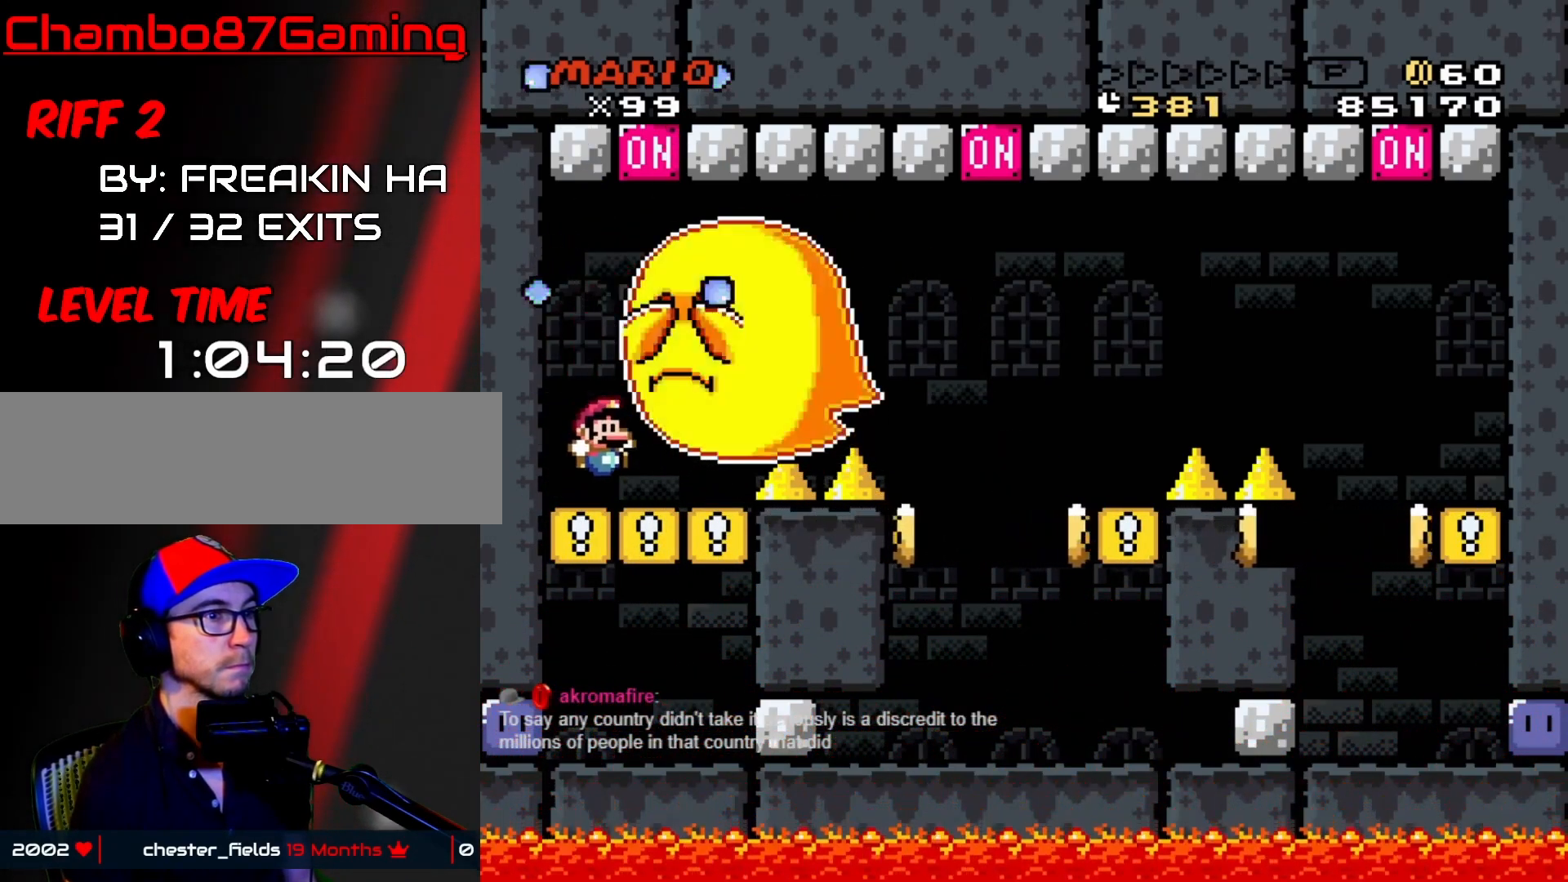
{"buttons": ["X"], "events": [[50, "DPAD_RIGHT", "down"], [233, "DPAD_RIGHT", "up"], [267, "DPAD_LEFT", "down"], [400, "DPAD_LEFT", "up"], [400, "DPAD_UP", "down"], [417, "DPAD_RIGHT", "down"], [417, "DPAD_UP", "up"], [467, "DPAD_RIGHT", "up"]]}
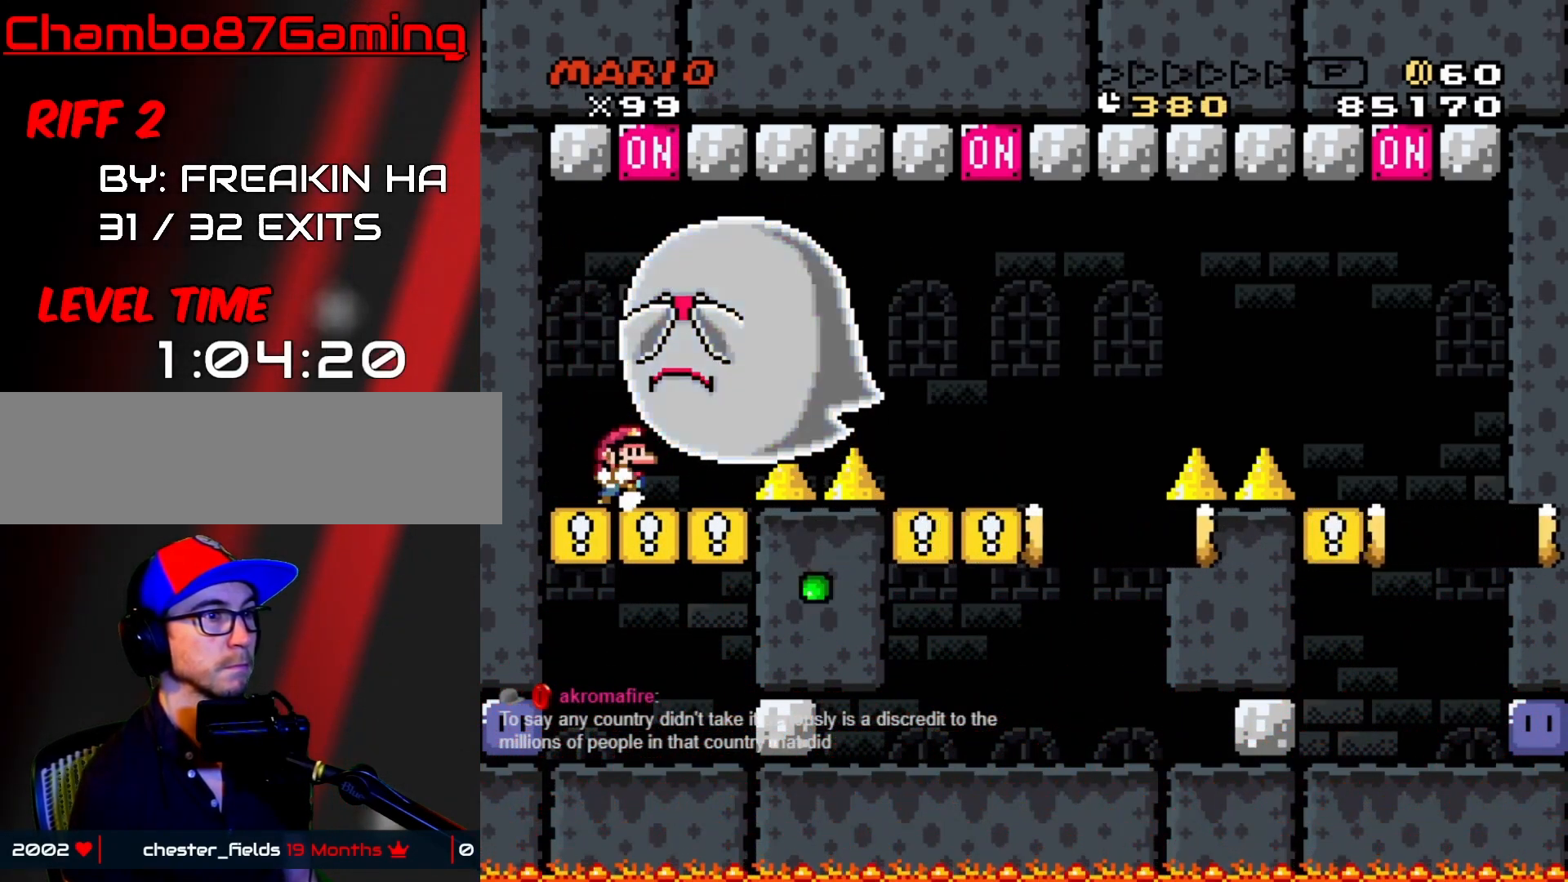
{"buttons": ["Y", "DPAD_RIGHT"], "events": [[167, "DPAD_LEFT", "down"], [183, "X", "up"], [183, "Y", "down"], [300, "DPAD_LEFT", "up"], [300, "DPAD_UP", "down"], [317, "DPAD_UP", "up"], [367, "DPAD_RIGHT", "down"]]}
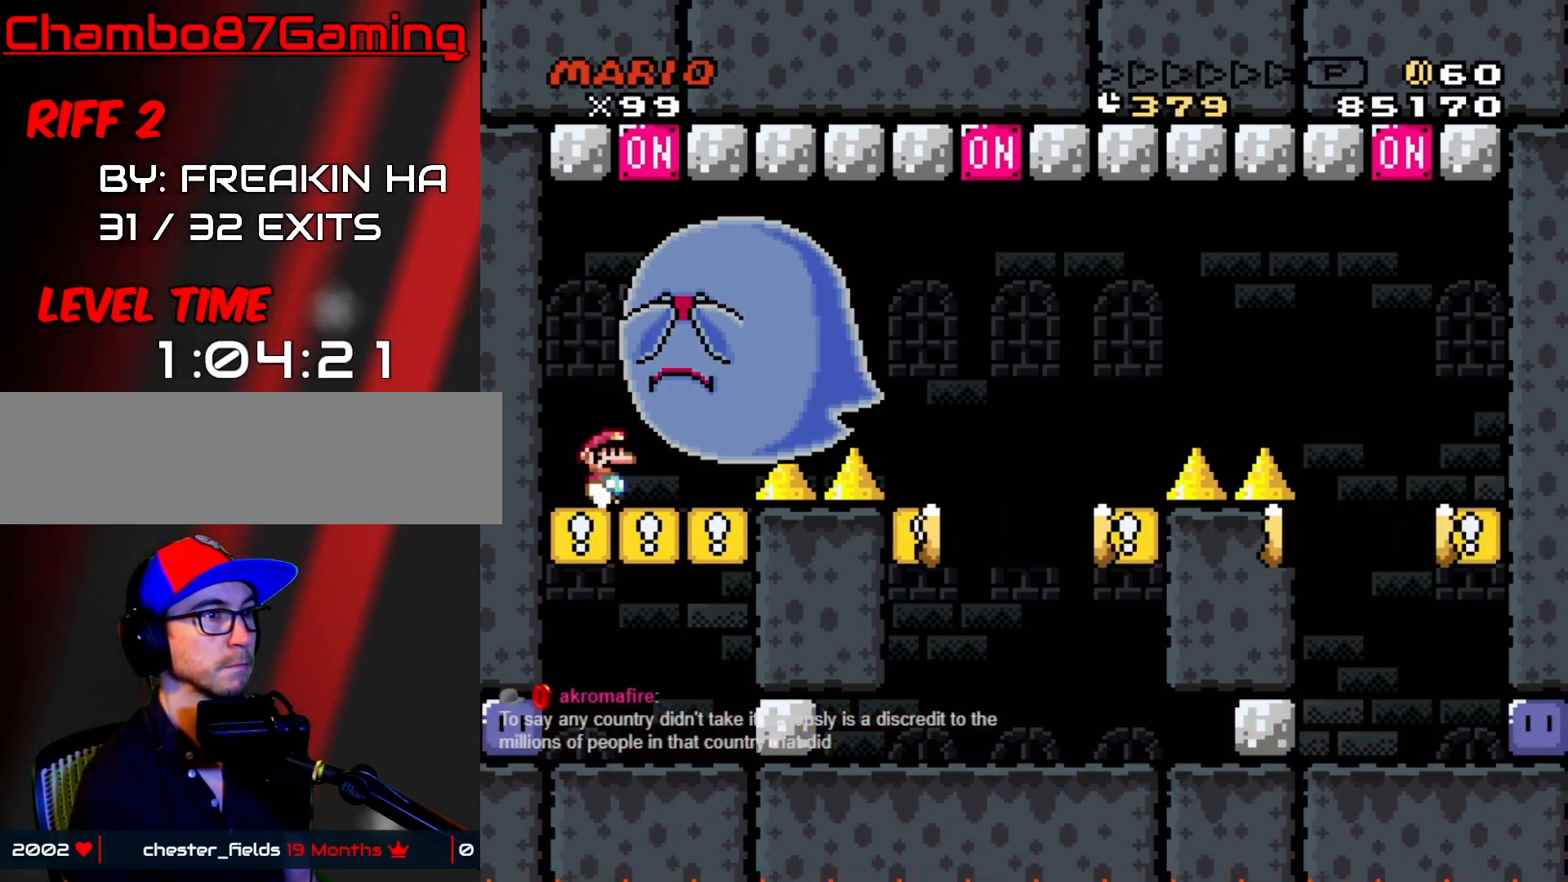
{"buttons": ["B", "Y", "DPAD_LEFT"], "events": [[17, "B", "down"], [83, "DPAD_RIGHT", "up"], [133, "DPAD_LEFT", "down"], [283, "DPAD_LEFT", "up"], [283, "DPAD_RIGHT", "down"], [417, "DPAD_RIGHT", "up"], [433, "DPAD_LEFT", "down"]]}
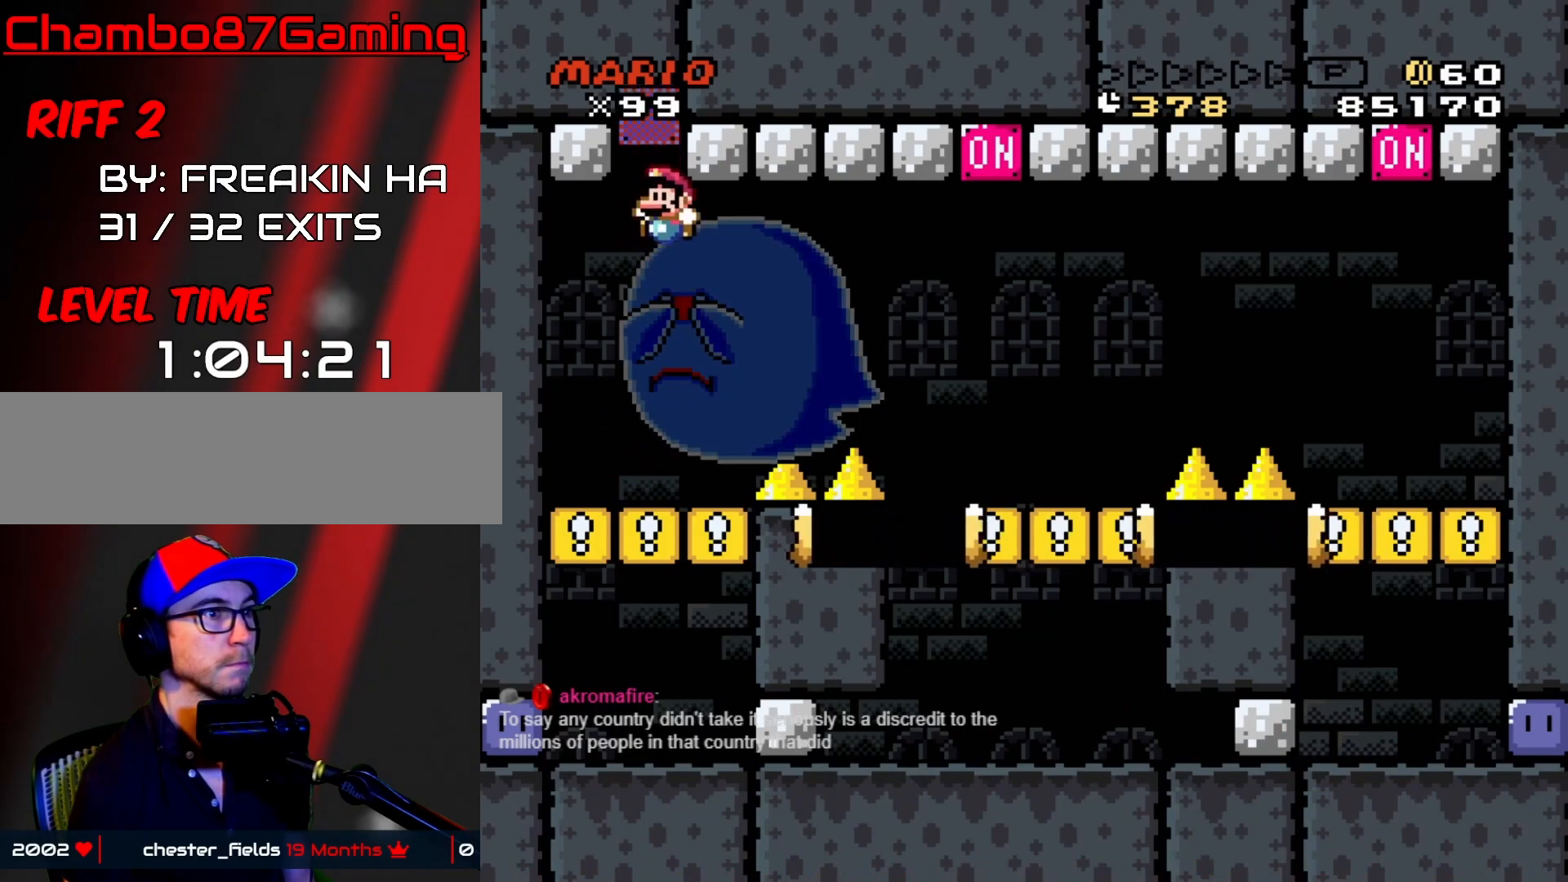
{"buttons": ["Y", "DPAD_LEFT"], "events": [[17, "B", "up"], [50, "DPAD_LEFT", "up"], [67, "DPAD_RIGHT", "down"], [267, "DPAD_RIGHT", "up"], [300, "DPAD_LEFT", "down"]]}
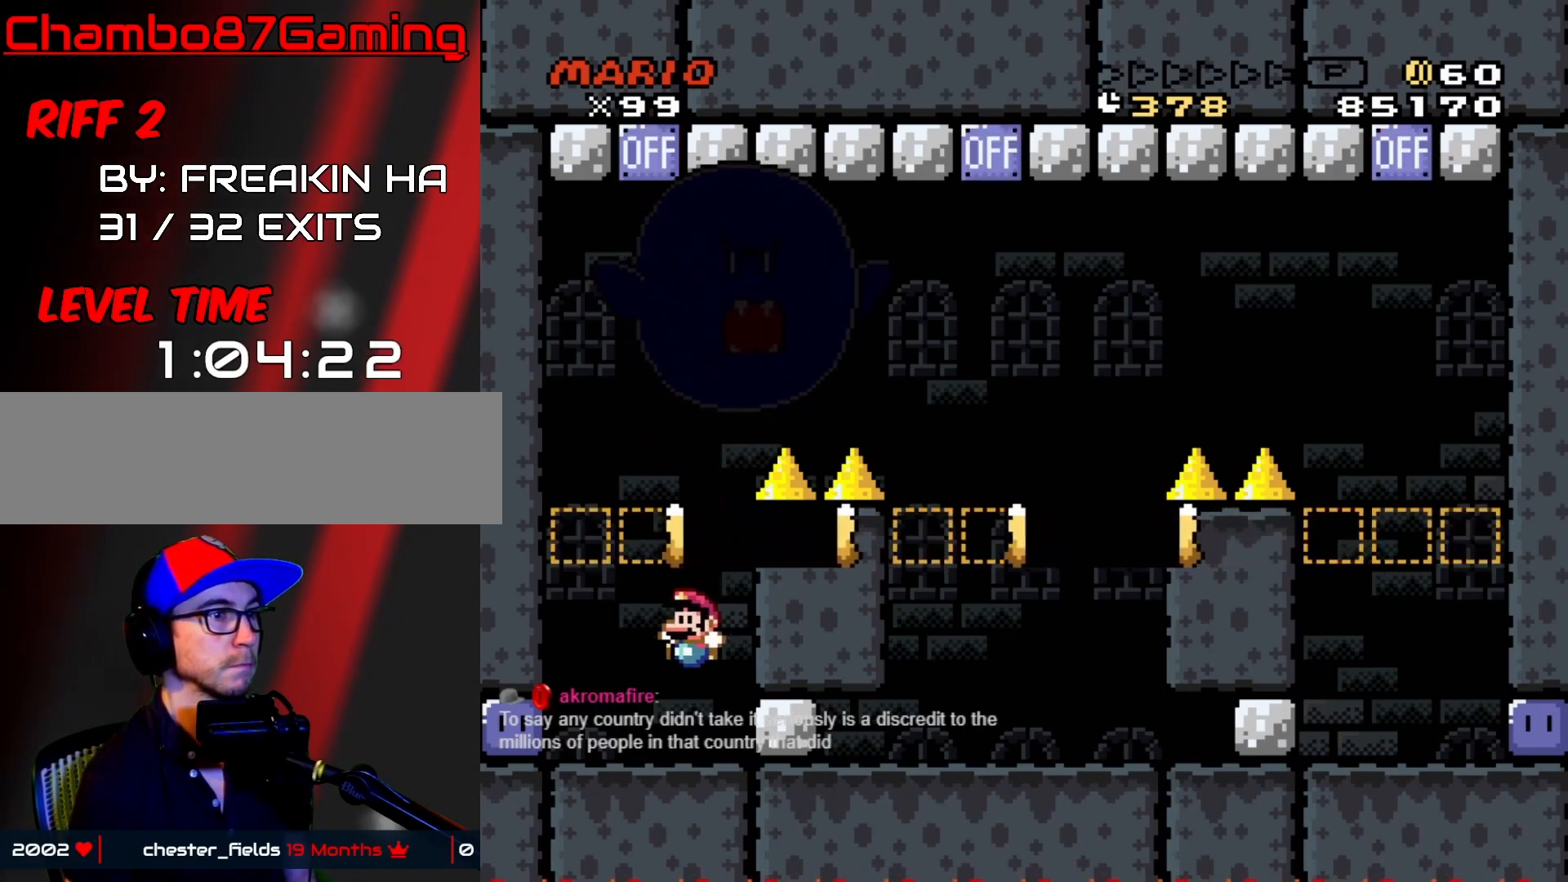
{"buttons": ["Y", "DPAD_RIGHT"], "events": [[267, "DPAD_LEFT", "up"], [267, "Y", "up"], [367, "Y", "down"], [400, "DPAD_RIGHT", "down"]]}
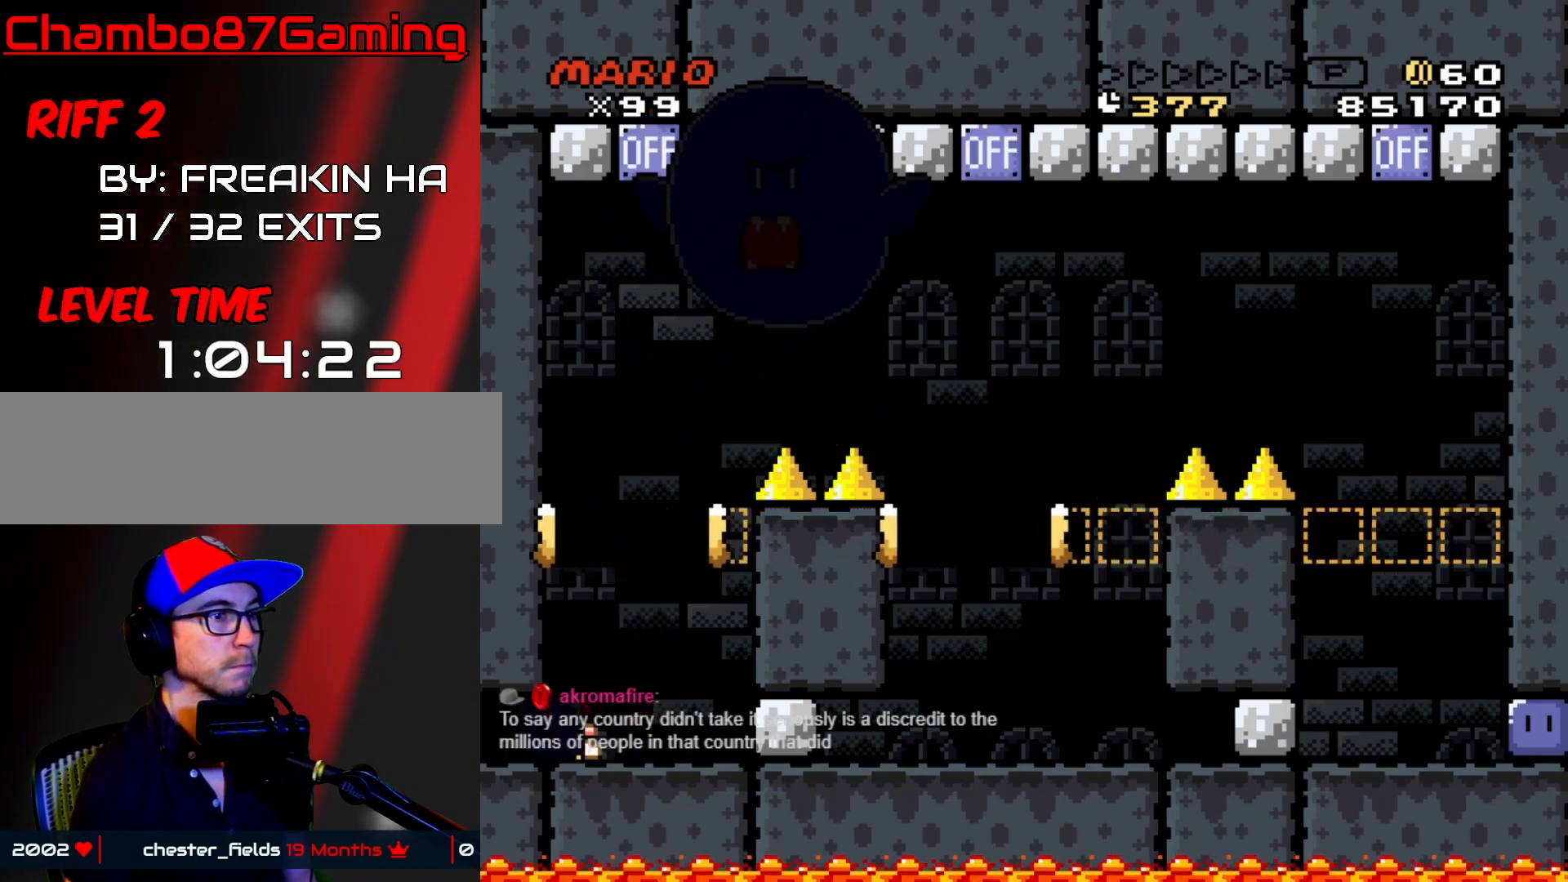
{"buttons": ["DPAD_UP"], "events": [[17, "DPAD_RIGHT", "up"], [267, "DPAD_UP", "down"], [483, "Y", "up"]]}
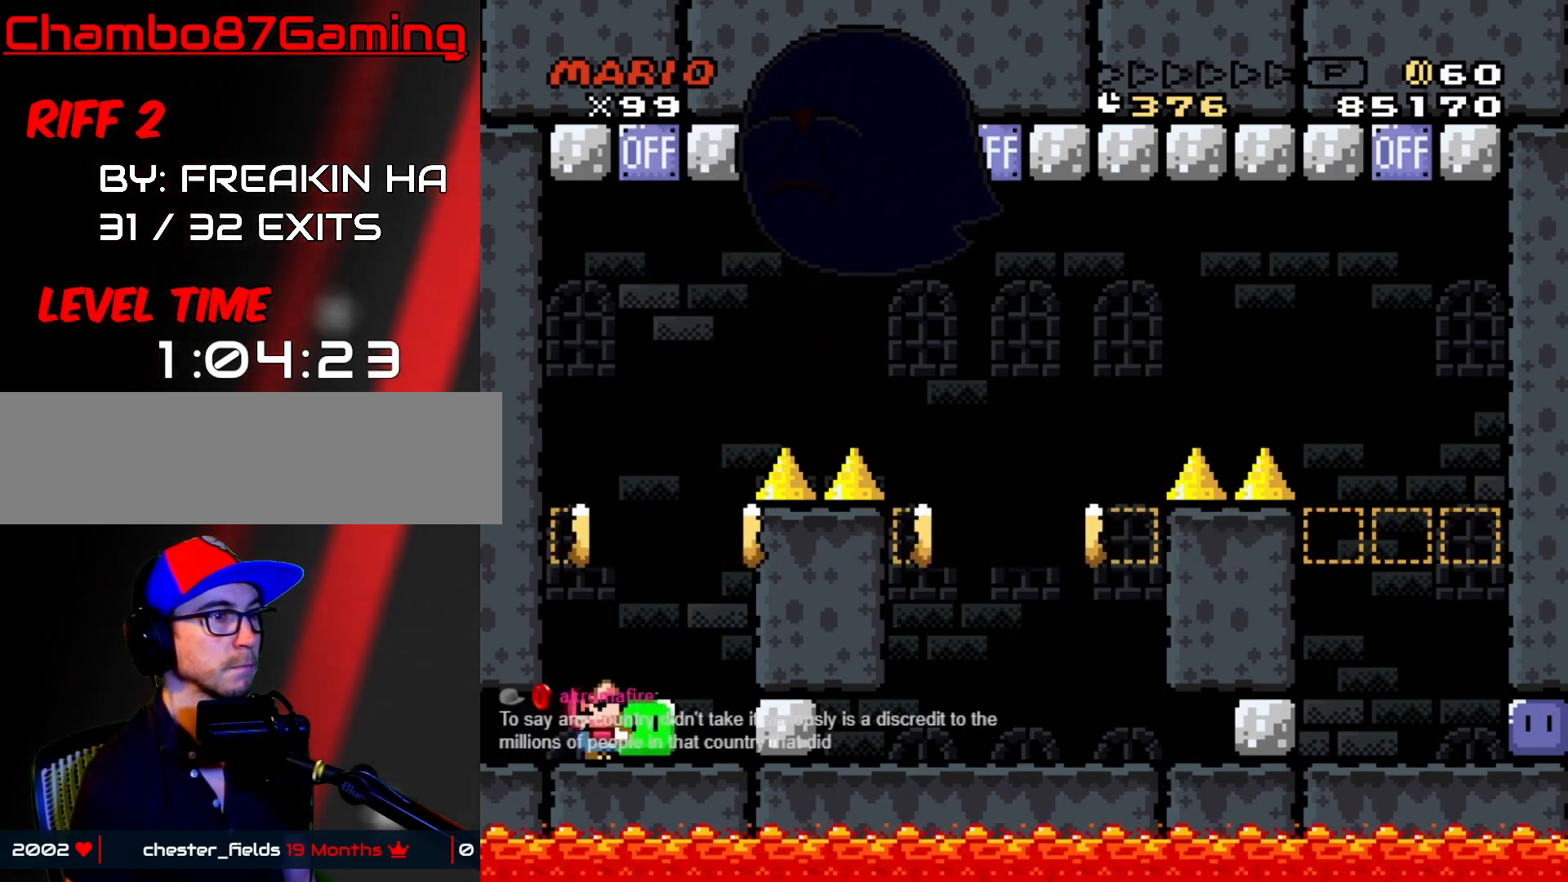
{"buttons": ["B", "Y", "DPAD_UP"], "events": [[50, "Y", "down"], [317, "B", "down"]]}
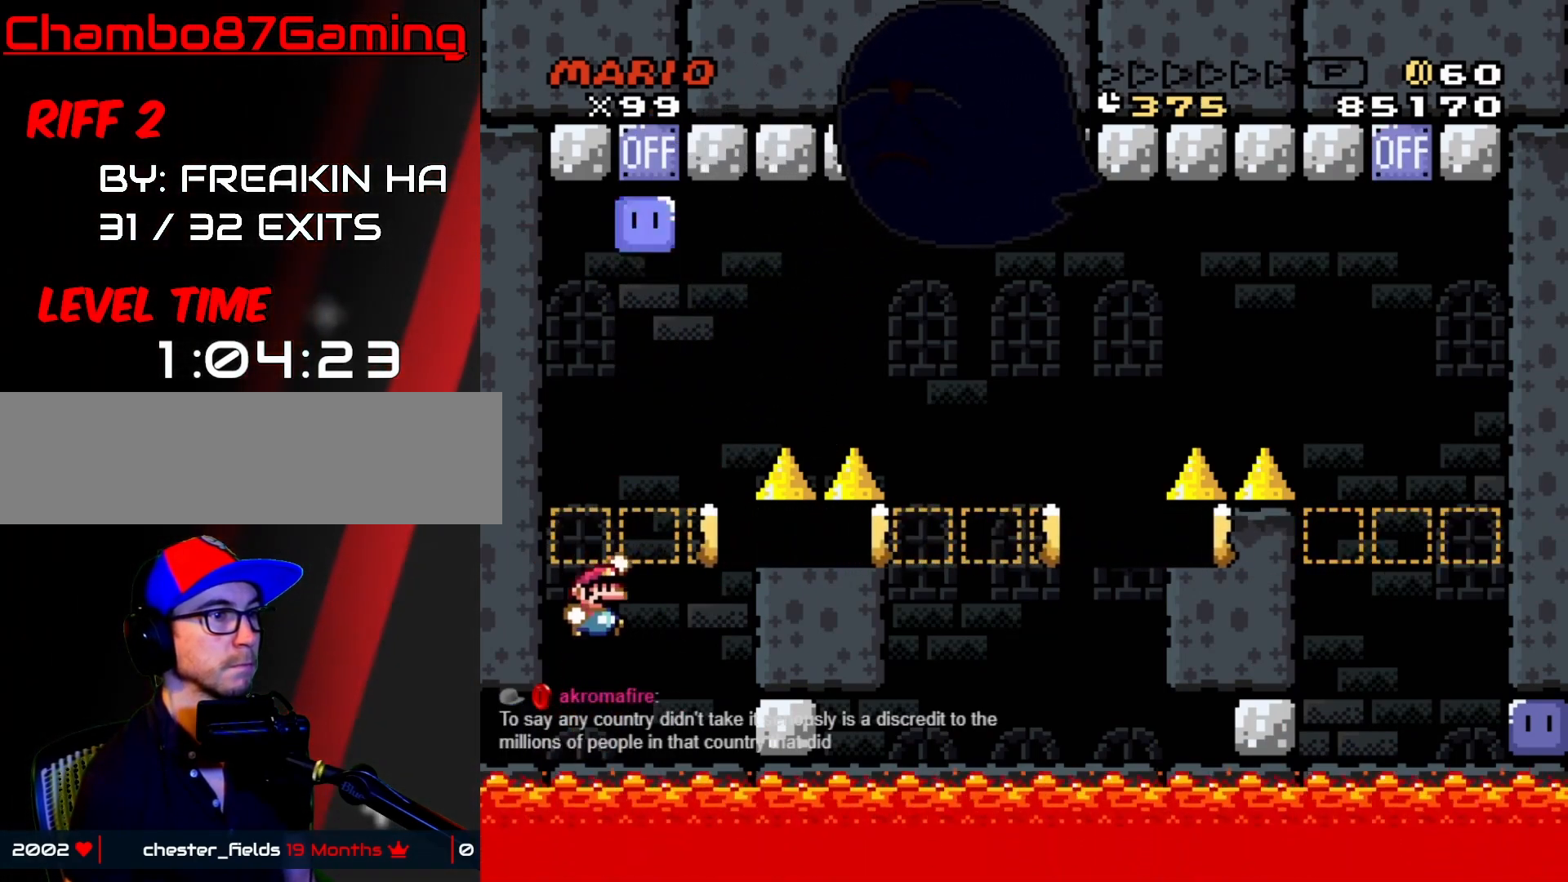
{"buttons": ["Y"], "events": [[250, "DPAD_UP", "up"], [300, "DPAD_RIGHT", "down"], [367, "B", "up"], [400, "DPAD_RIGHT", "up"]]}
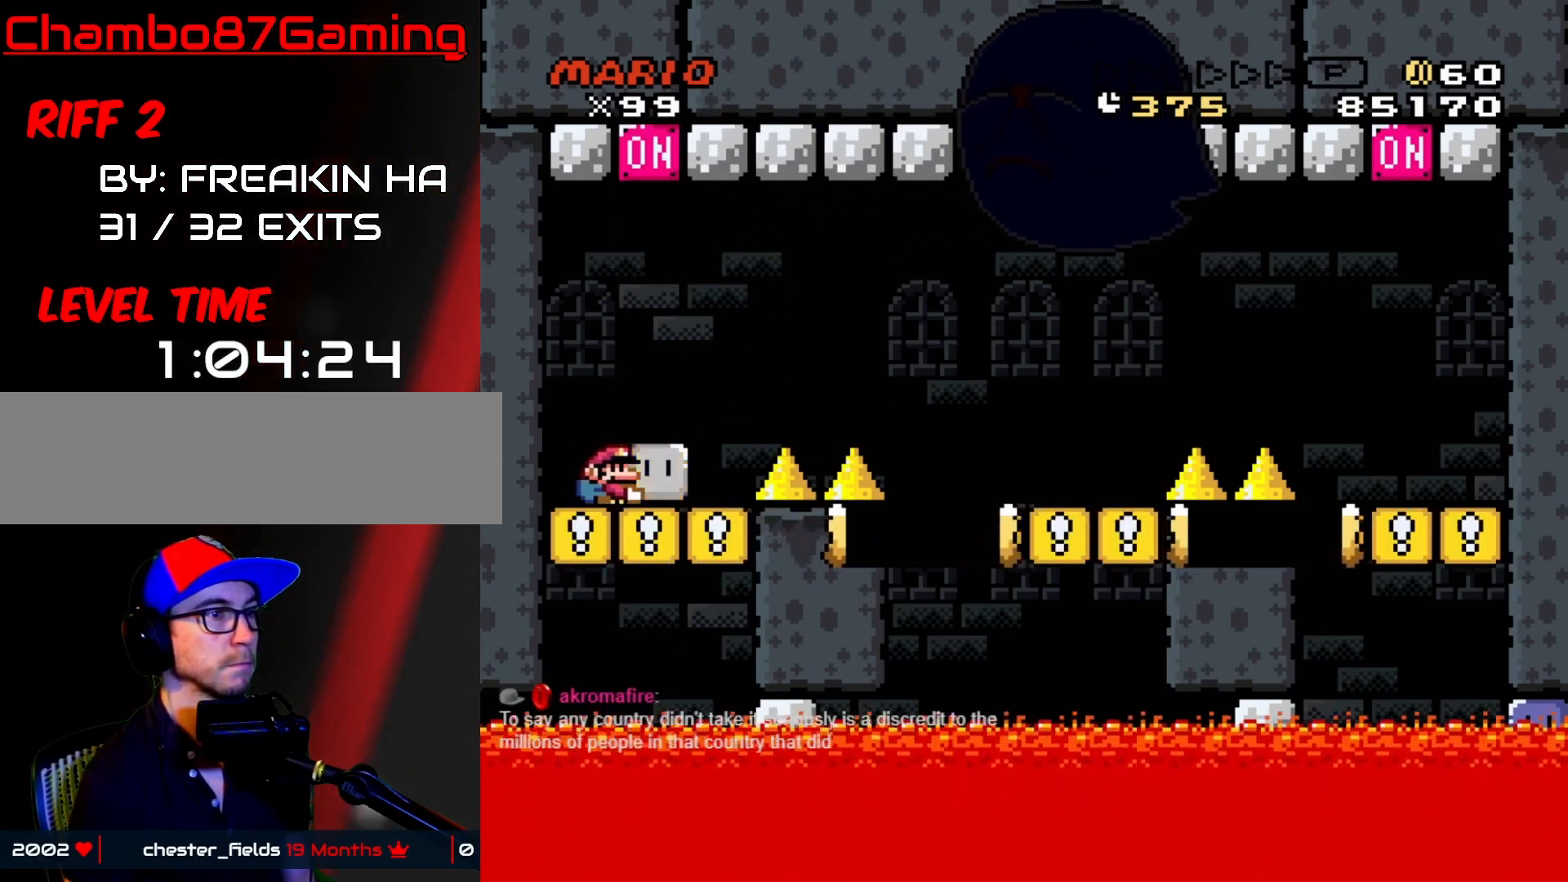
{"buttons": ["Y", "DPAD_RIGHT"], "events": [[433, "DPAD_RIGHT", "down"]]}